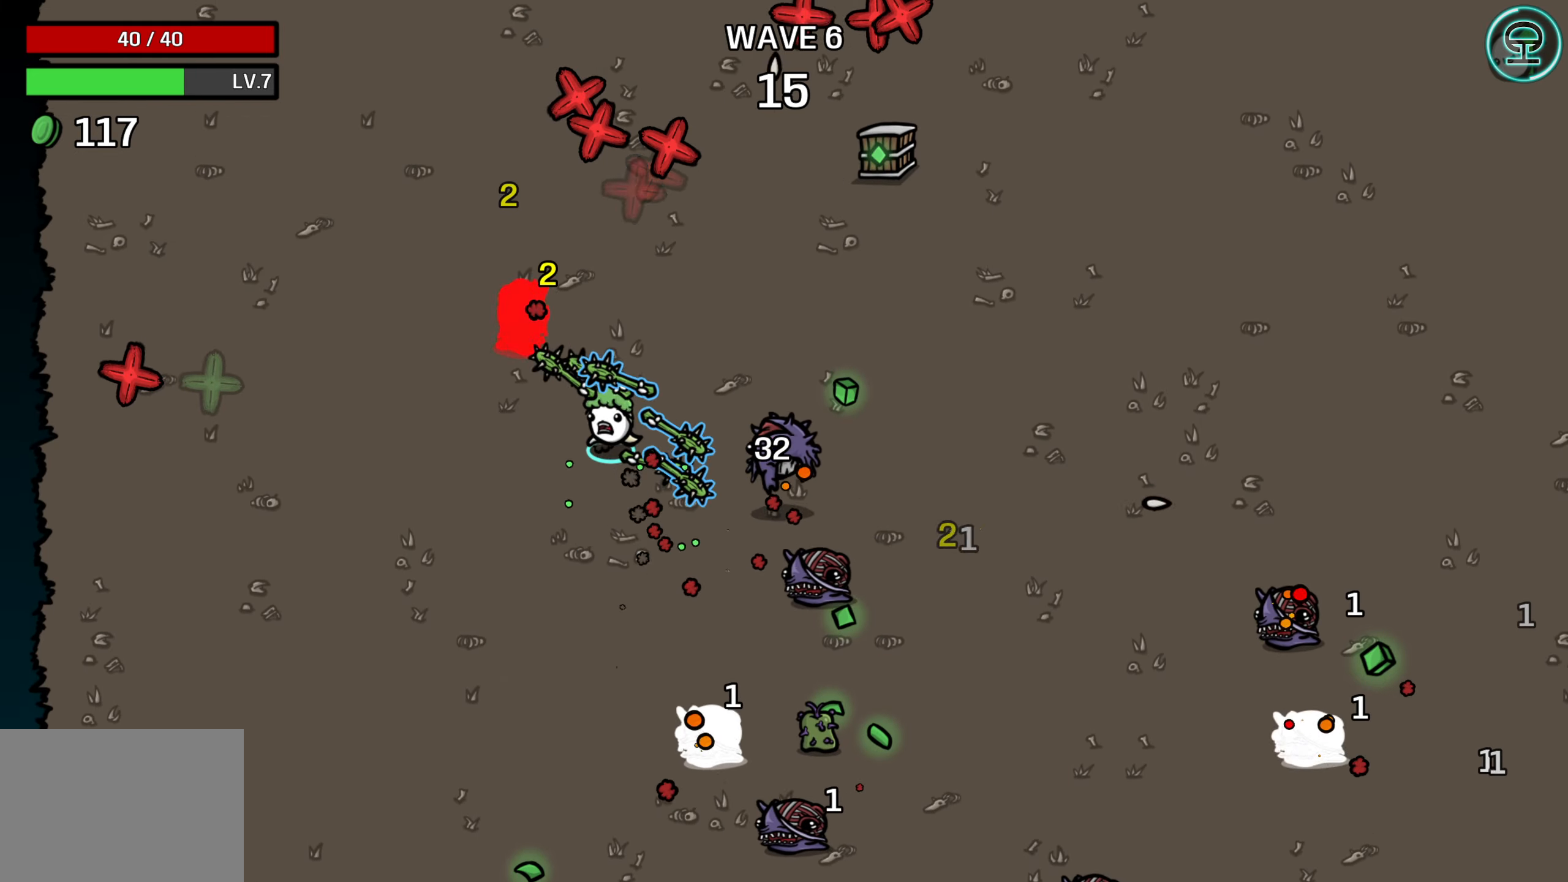
Gameplay with a controller (Xbox layout); each line is a JSON object with the inputs held at the frame after it. "events" lists button and stick changes between this image and that frame as [ms after this image, input, new state], when the widget could be followed in between.
{"buttons": [], "left_stick": "down-left", "right_stick": "center", "events": [[250, "left_stick", "down-left"]]}
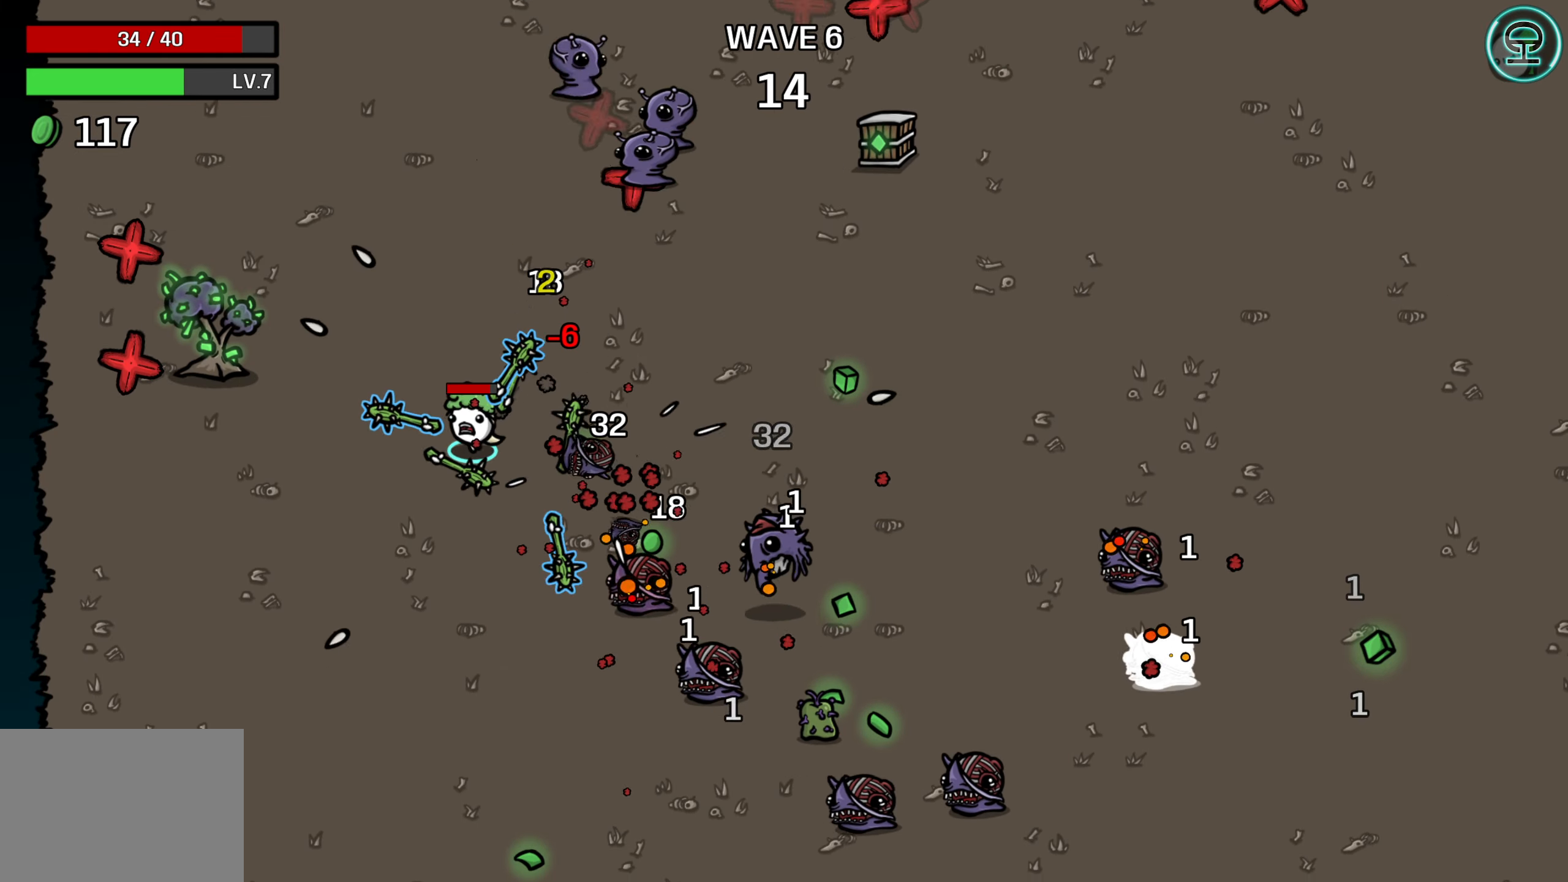
{"buttons": [], "left_stick": "up-right", "right_stick": "center", "events": [[83, "left_stick", "left"], [300, "left_stick", "up-left"], [466, "left_stick", "up-right"]]}
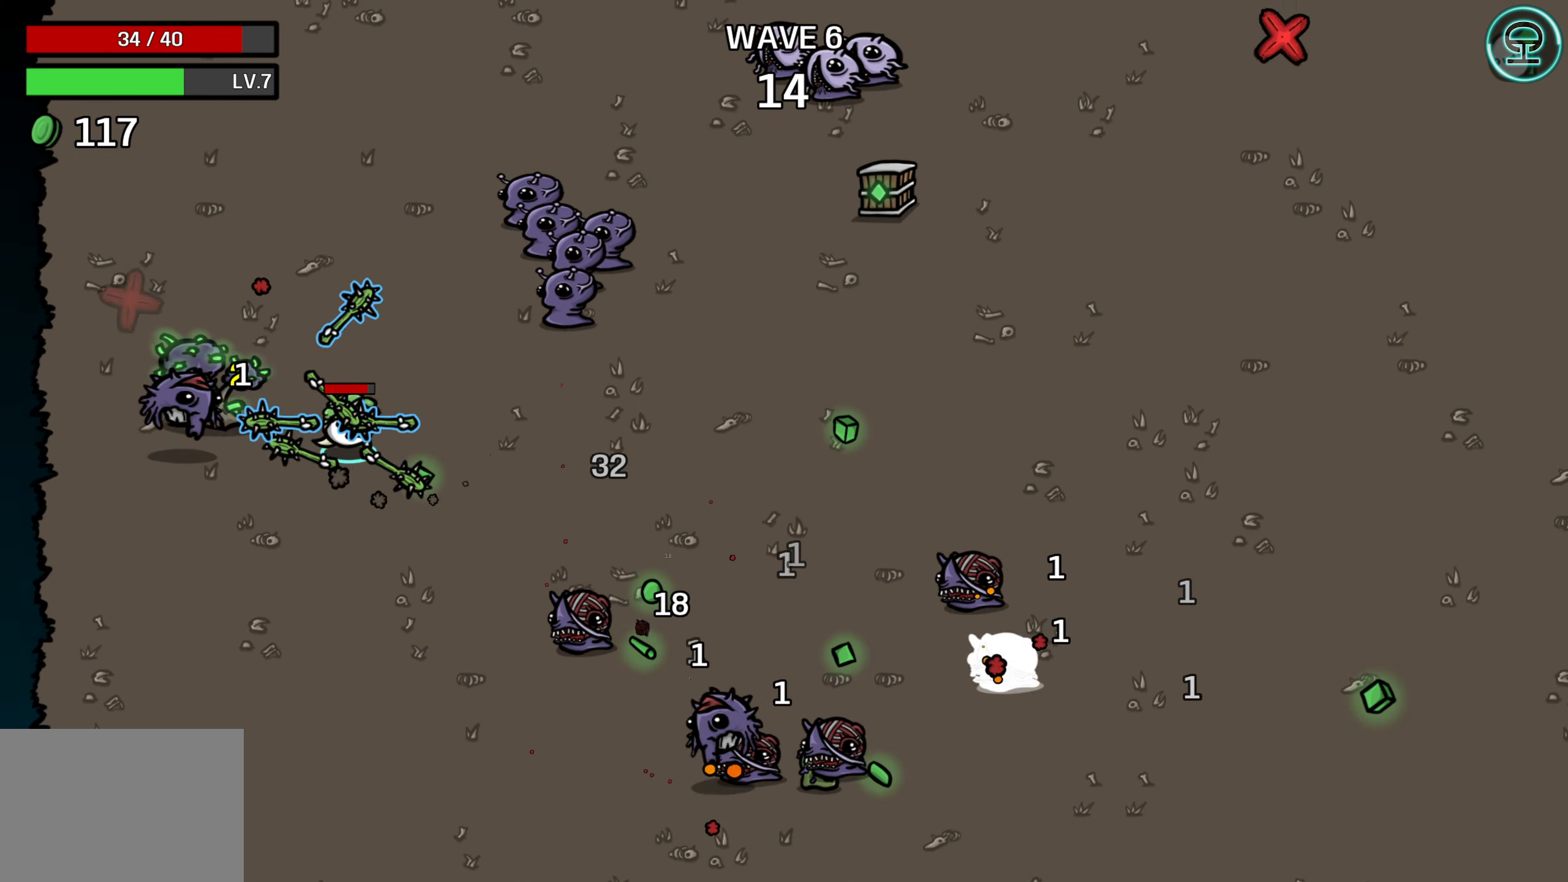
{"buttons": [], "left_stick": "up", "right_stick": "center", "events": [[50, "left_stick", "up"]]}
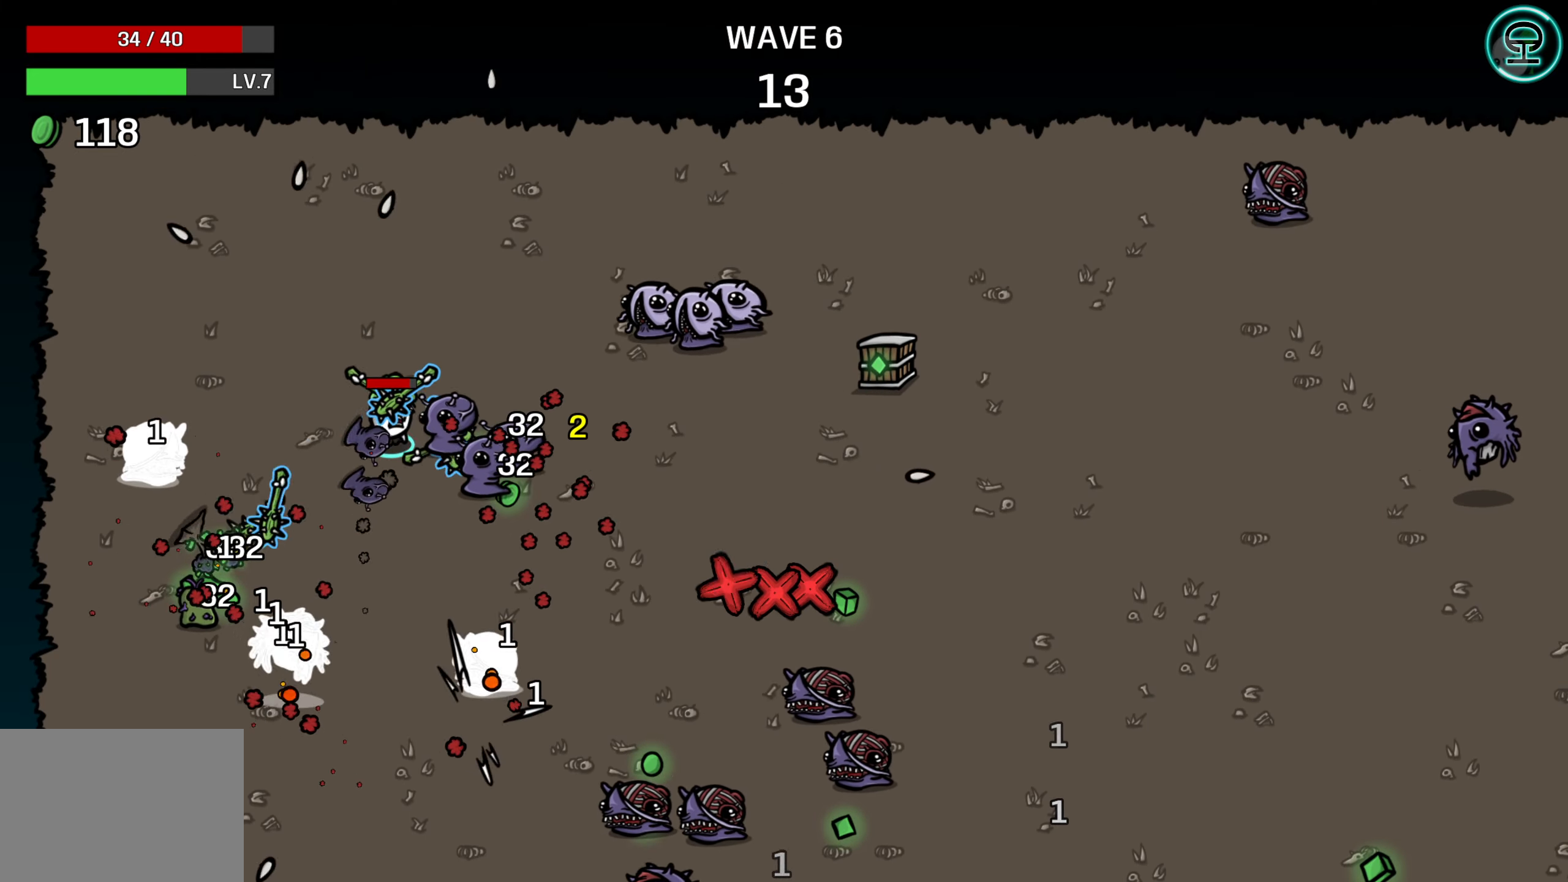
{"buttons": [], "left_stick": "up-right", "right_stick": "center", "events": [[233, "left_stick", "up-right"]]}
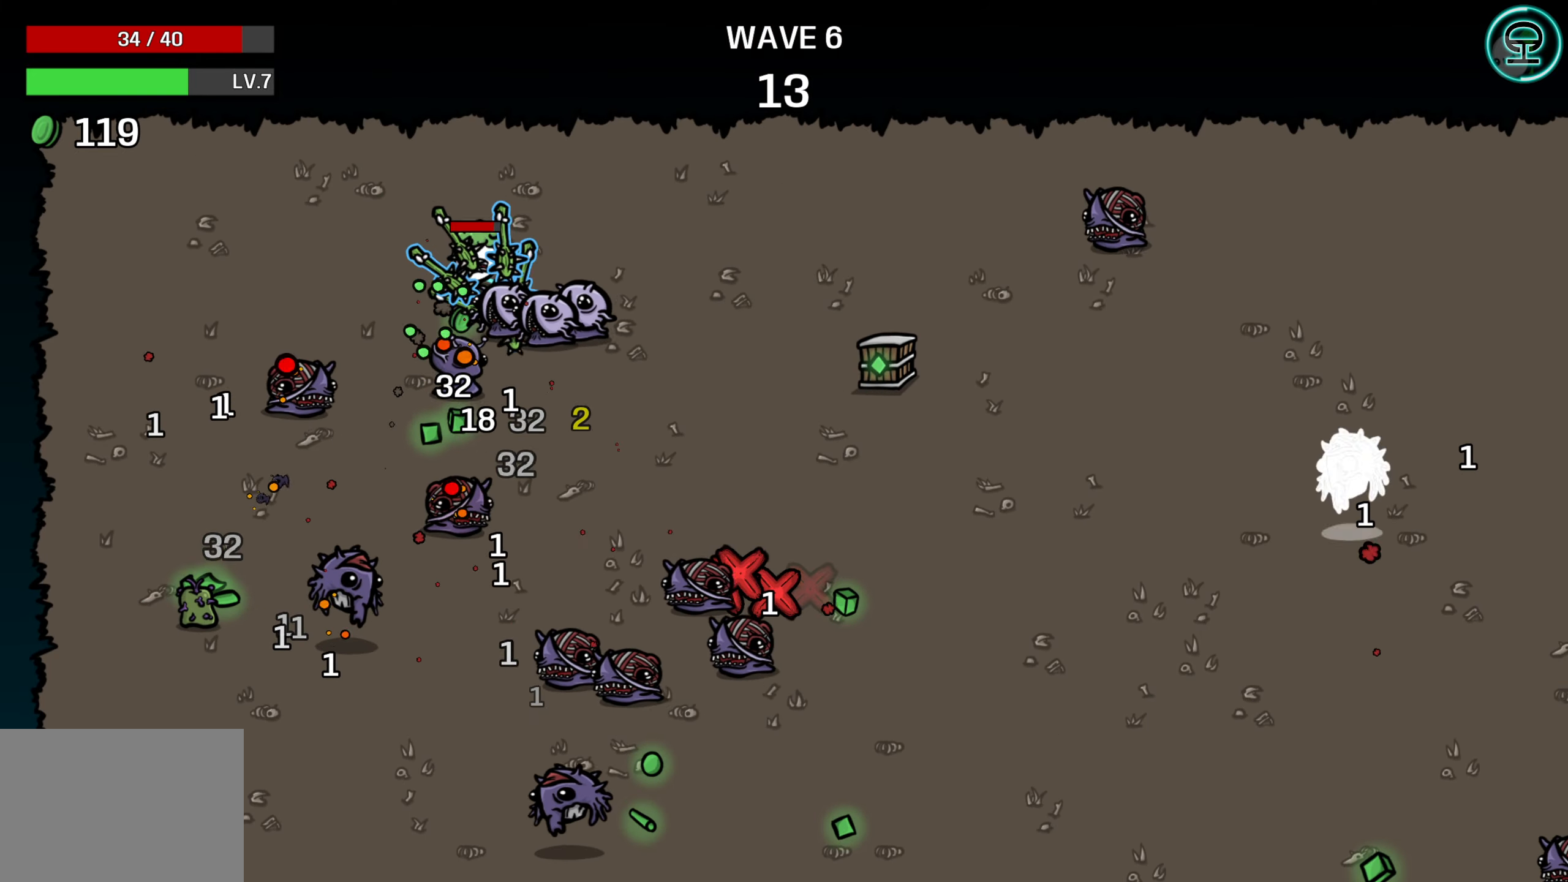
{"buttons": [], "left_stick": "down-right", "right_stick": "center", "events": [[50, "left_stick", "right"], [500, "left_stick", "down-right"]]}
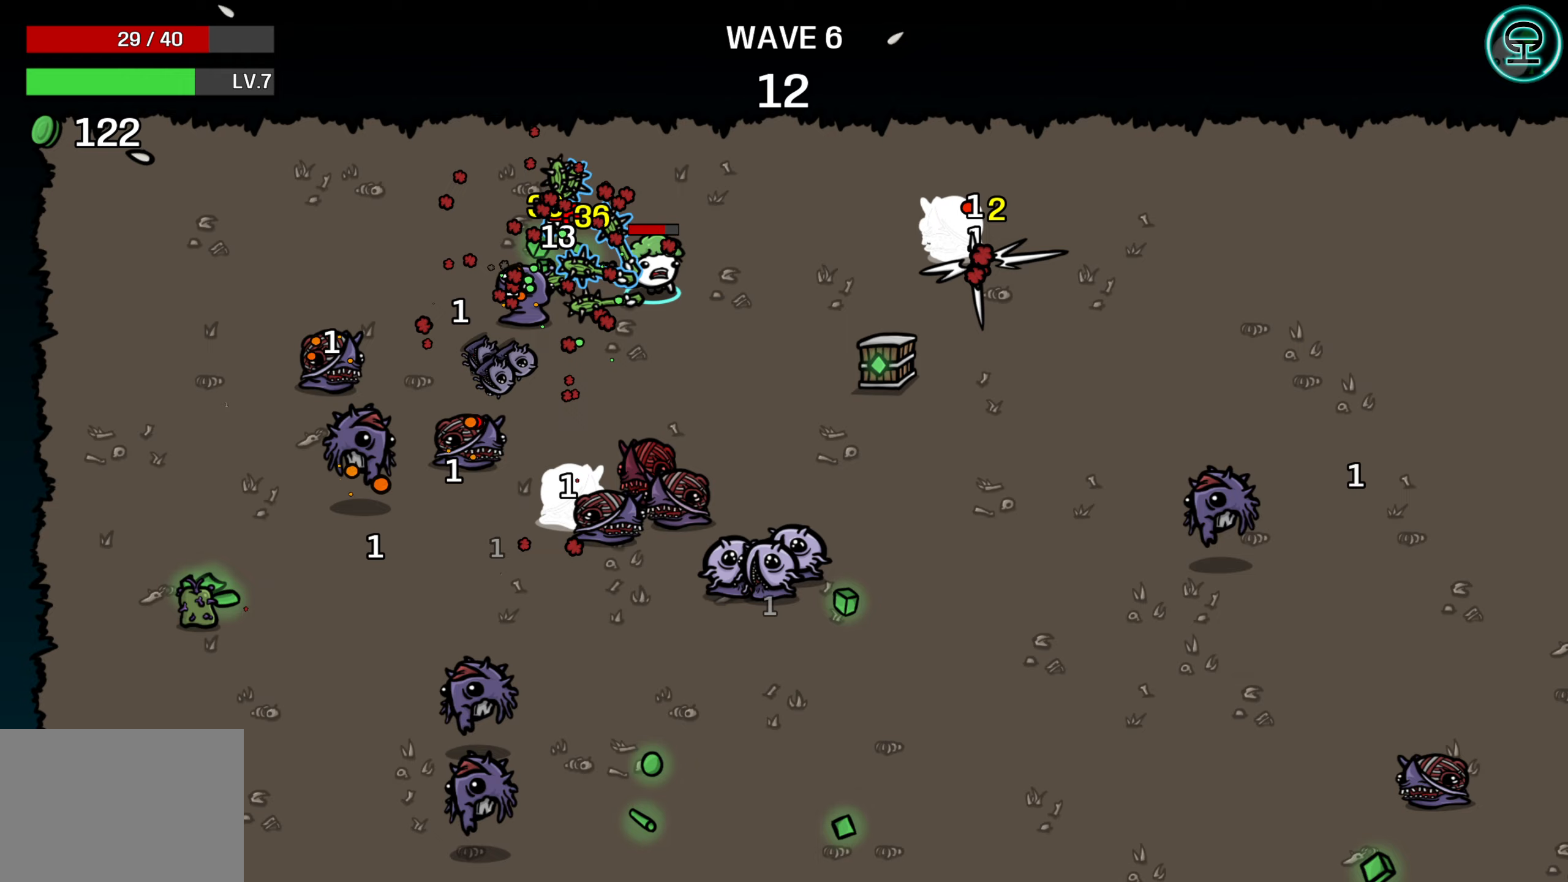
{"buttons": [], "left_stick": "down-right", "right_stick": "center", "events": []}
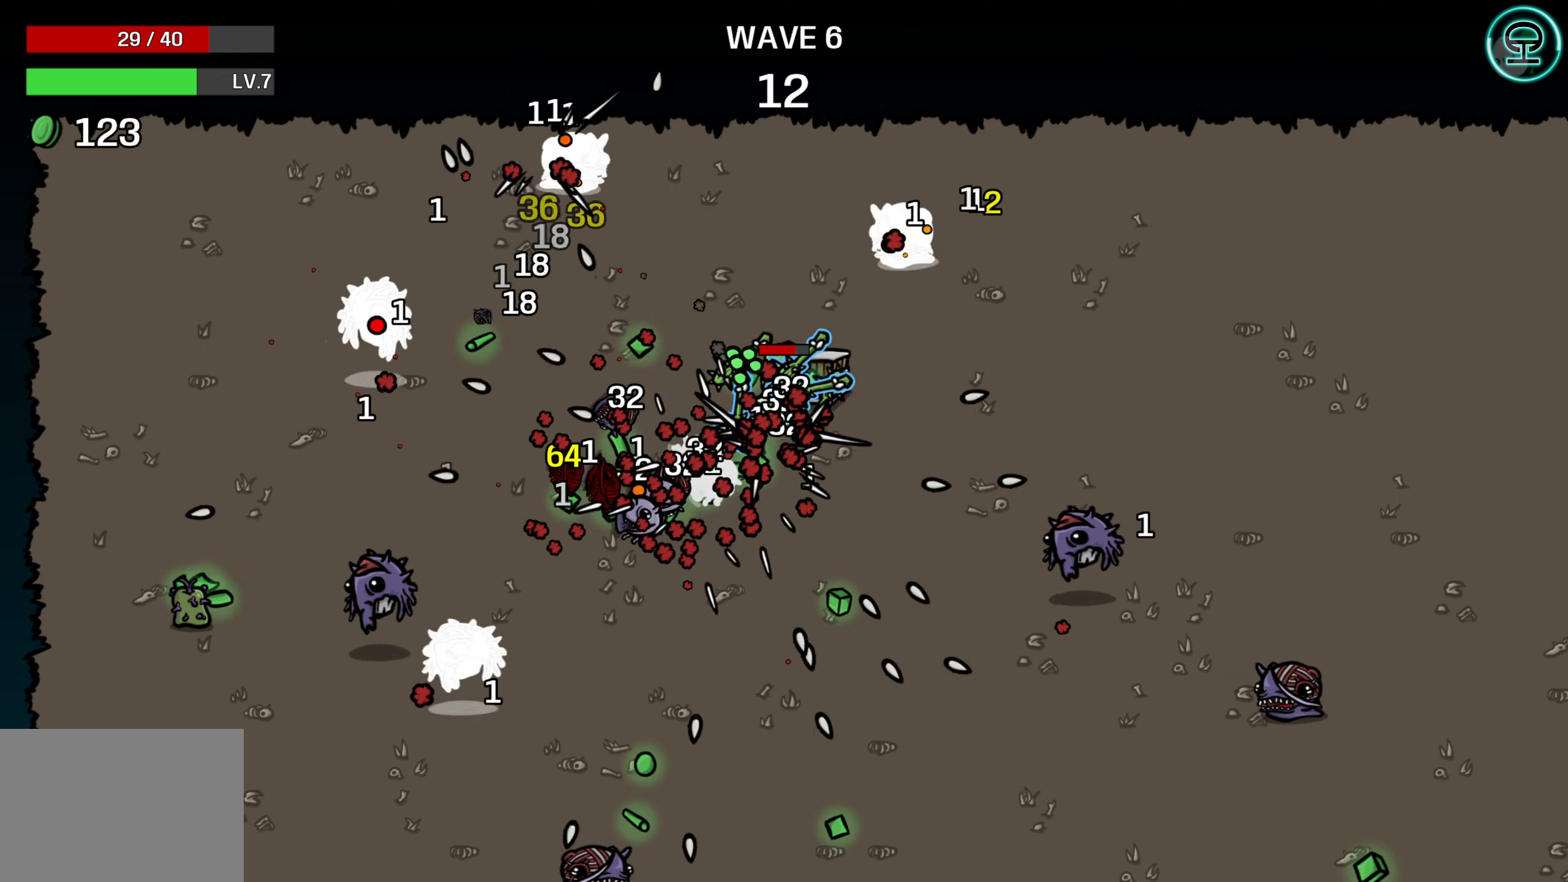
{"buttons": [], "left_stick": "down", "right_stick": "center", "events": [[317, "left_stick", "down"]]}
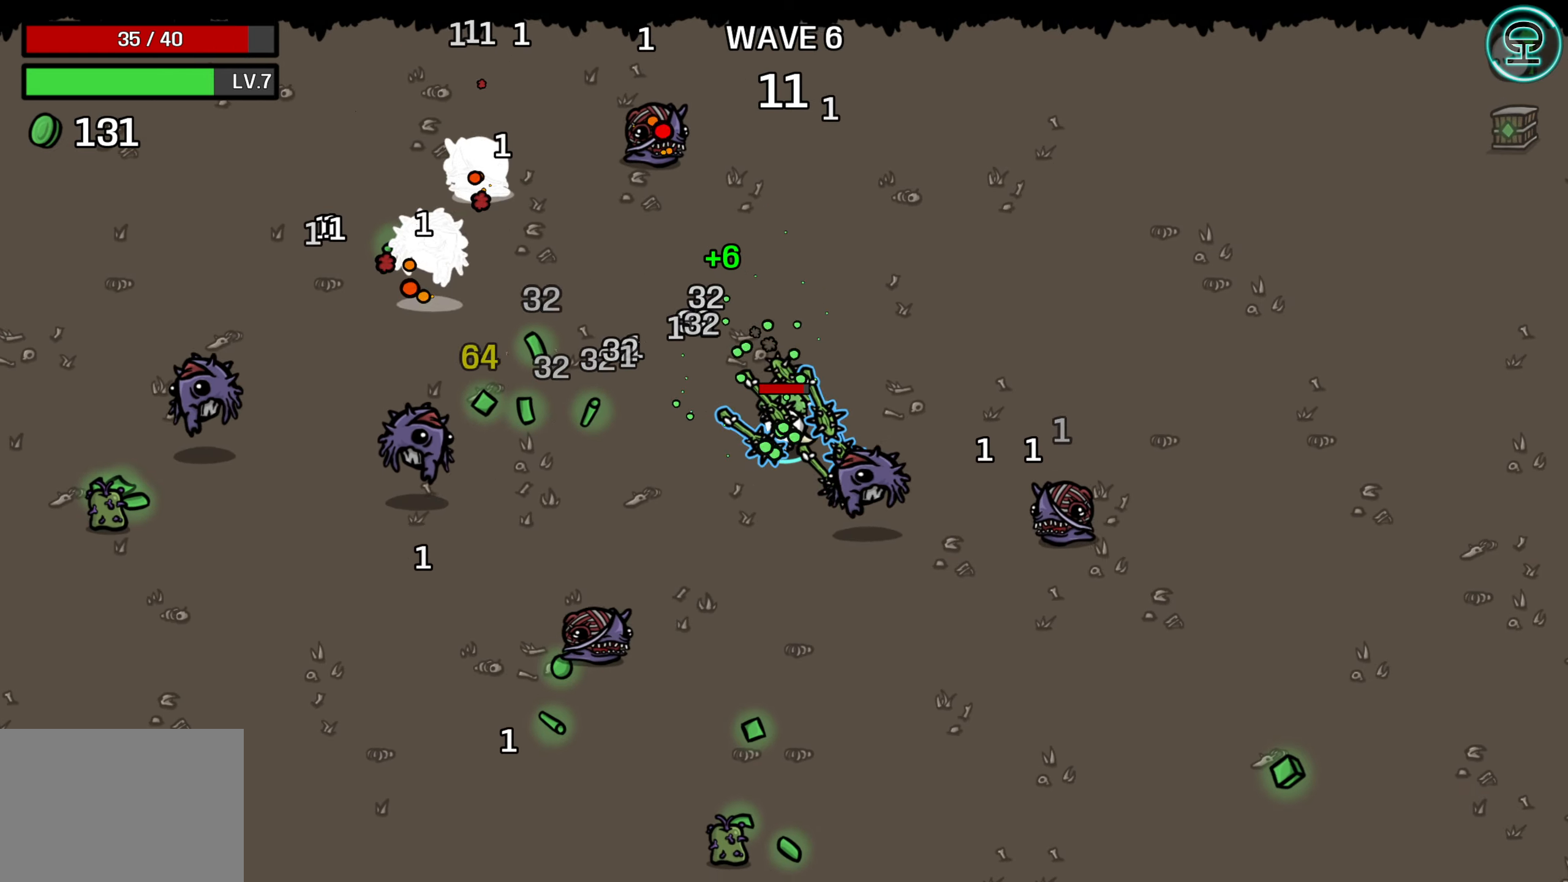
{"buttons": [], "left_stick": "down-right", "right_stick": "center", "events": [[417, "left_stick", "down-right"]]}
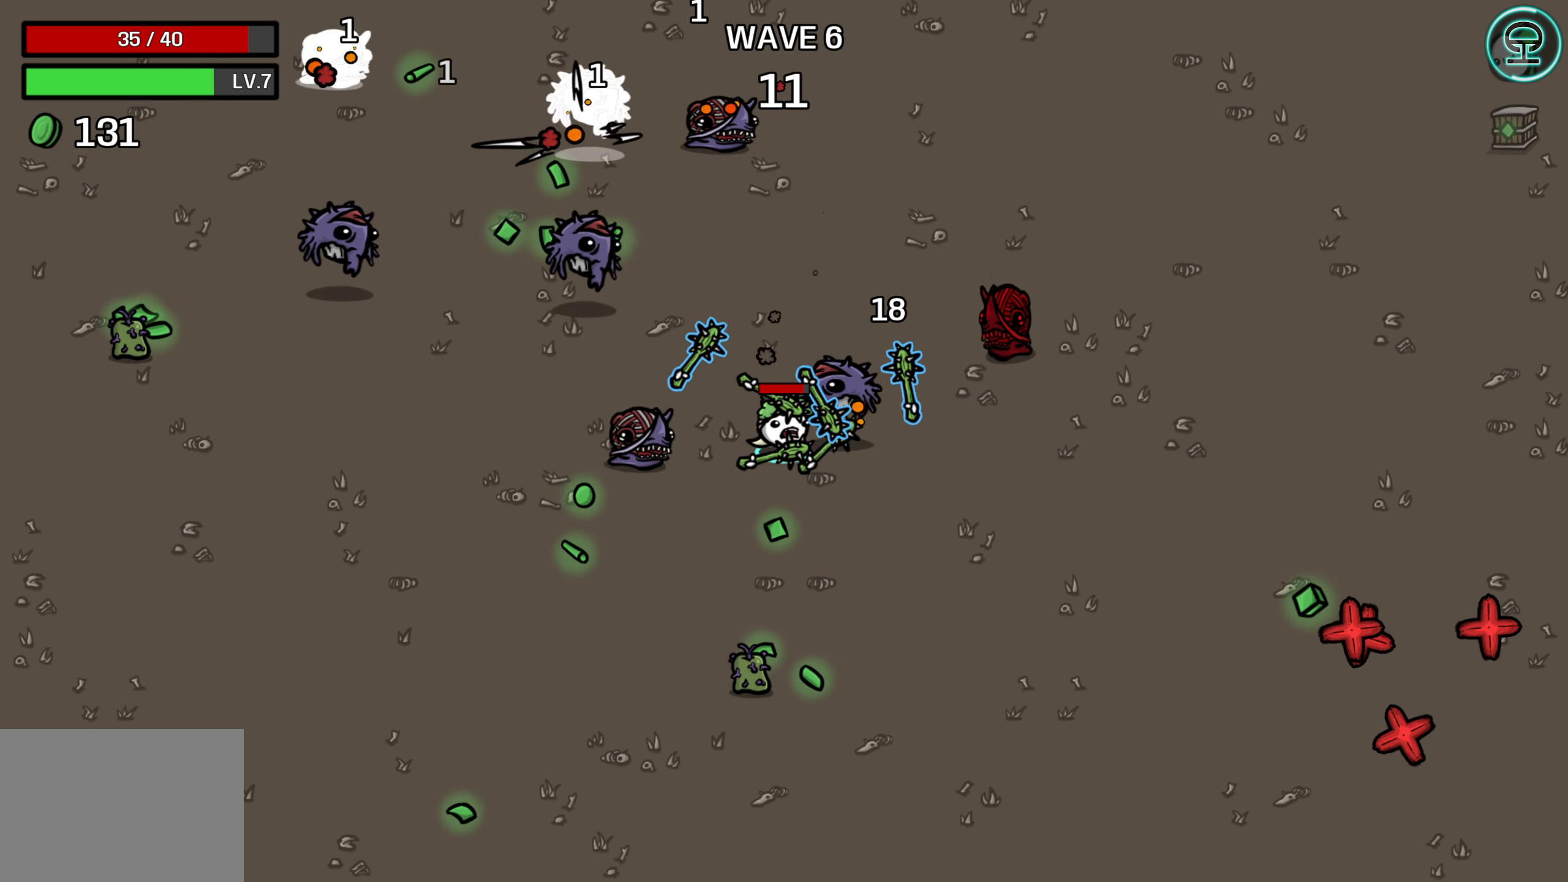
{"buttons": [], "left_stick": "center", "right_stick": "center", "events": [[167, "left_stick", "down"], [467, "left_stick", "center"]]}
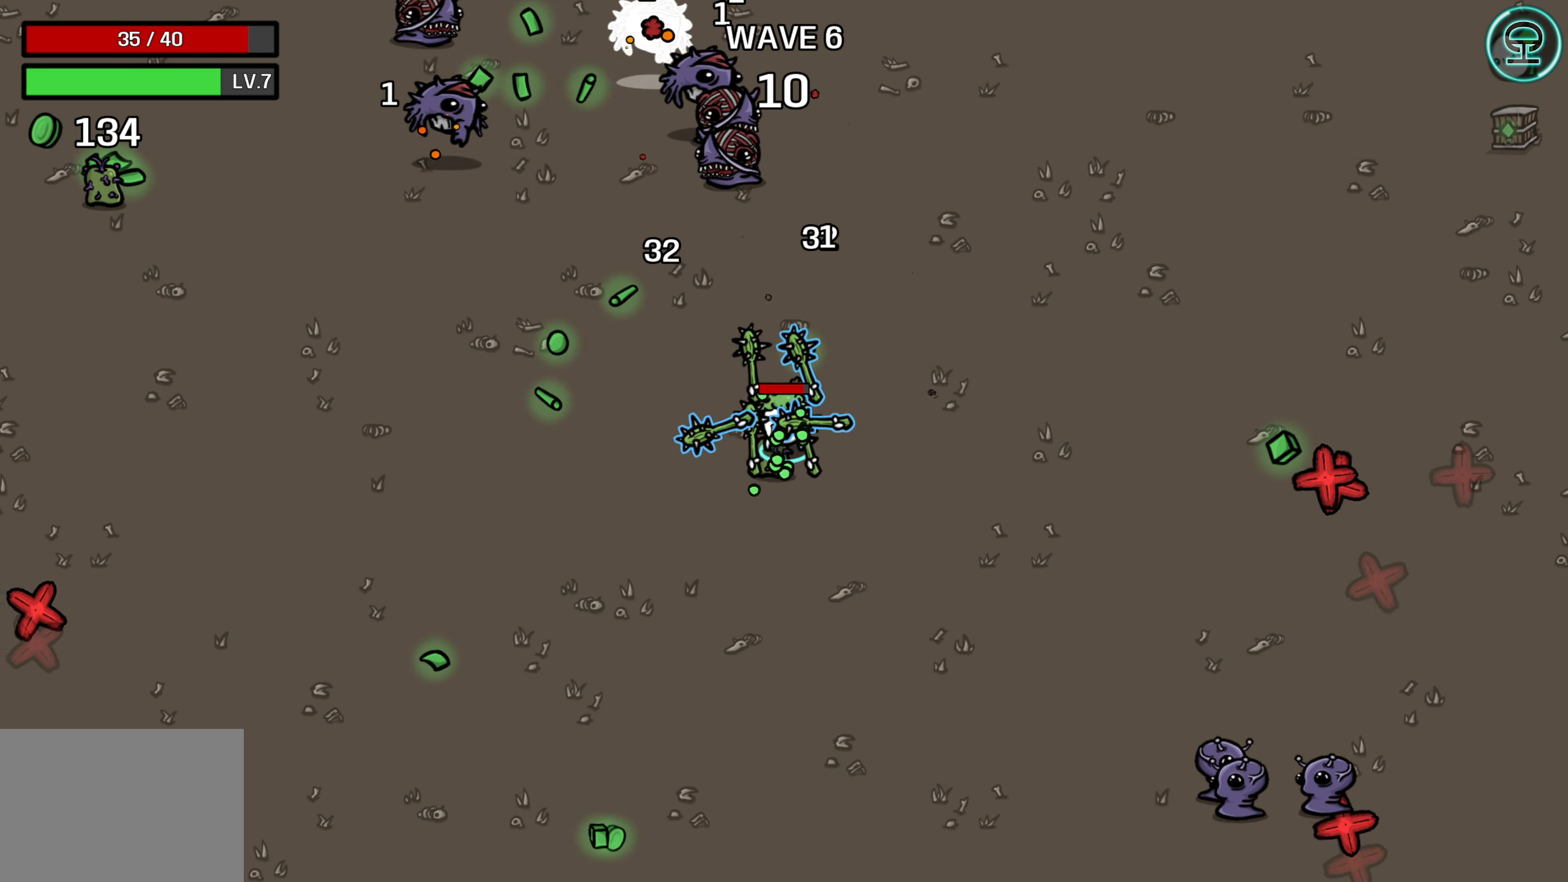
{"buttons": [], "left_stick": "left", "right_stick": "center", "events": [[133, "left_stick", "left"]]}
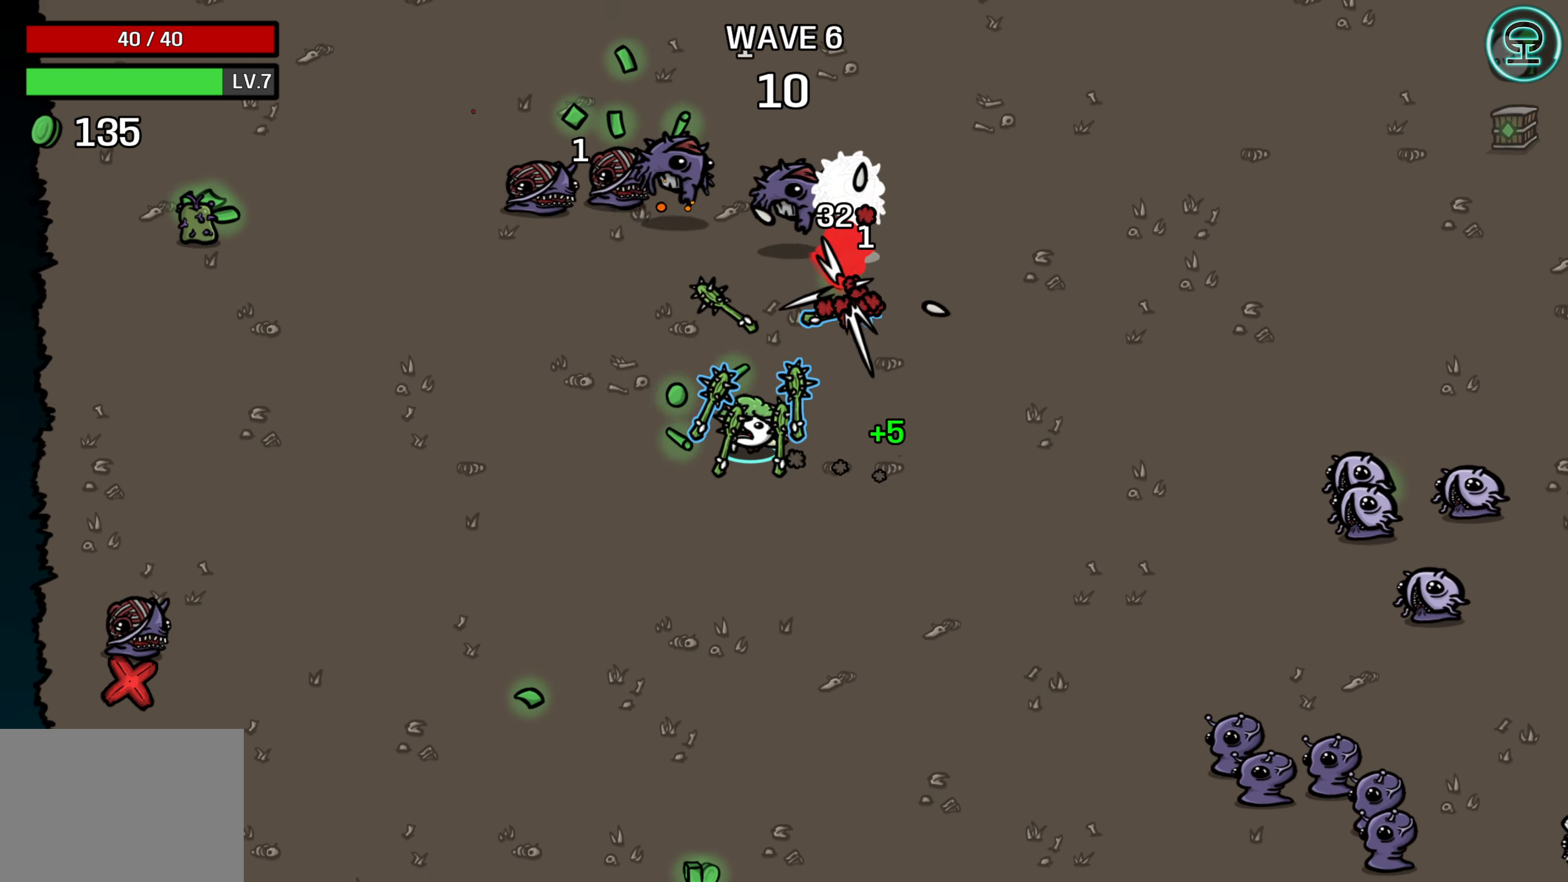
{"buttons": [], "left_stick": "down", "right_stick": "center", "events": [[117, "left_stick", "up"], [283, "left_stick", "left"], [333, "left_stick", "down-left"], [450, "left_stick", "down"]]}
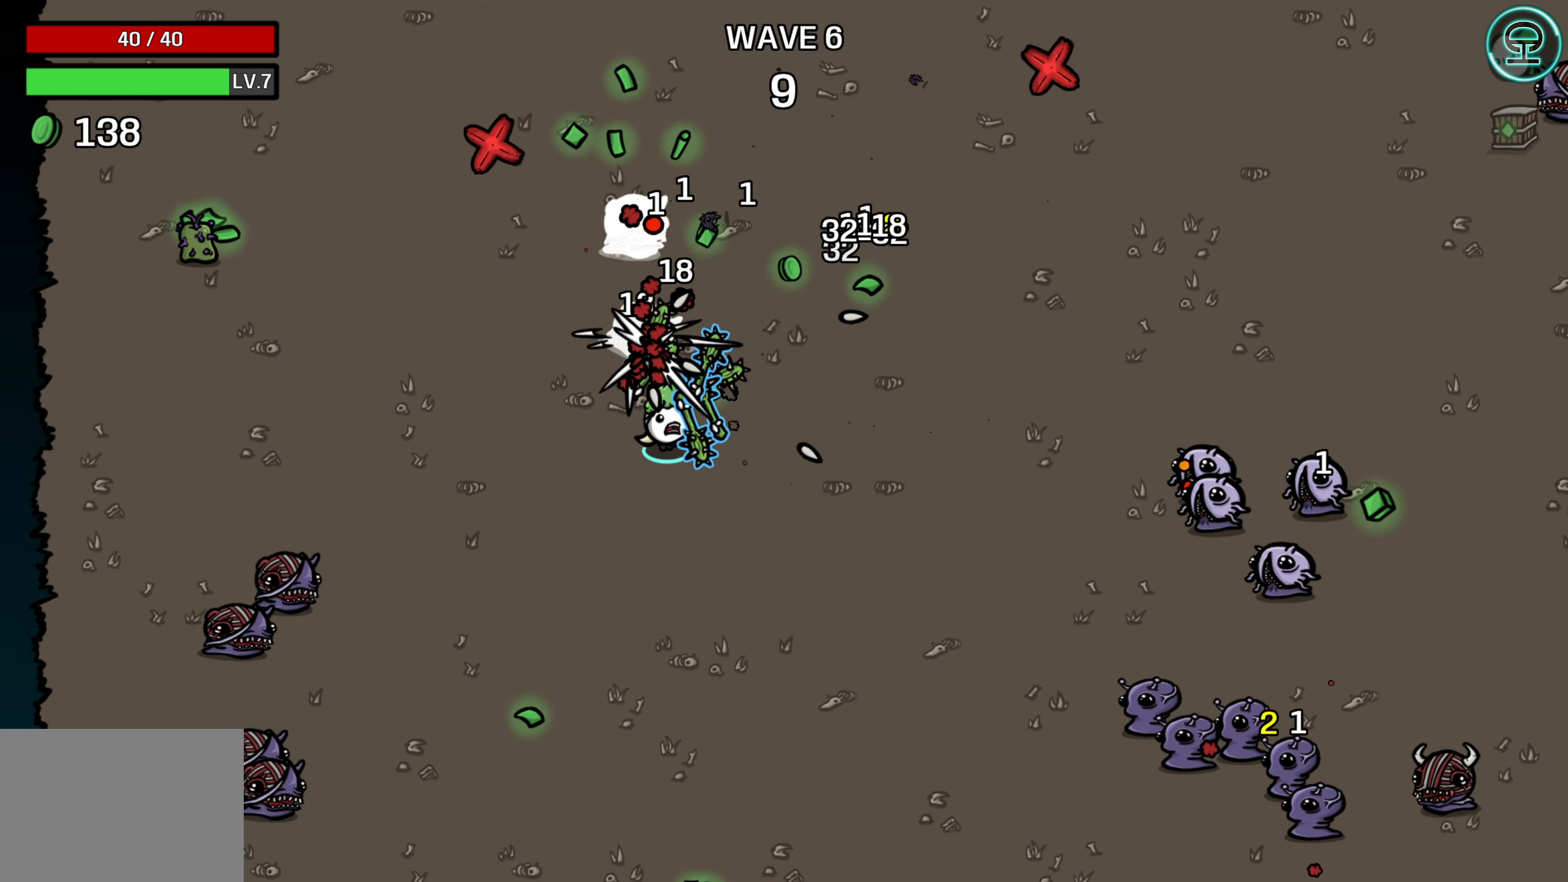
{"buttons": [], "left_stick": "down-right", "right_stick": "center", "events": [[50, "left_stick", "down-right"]]}
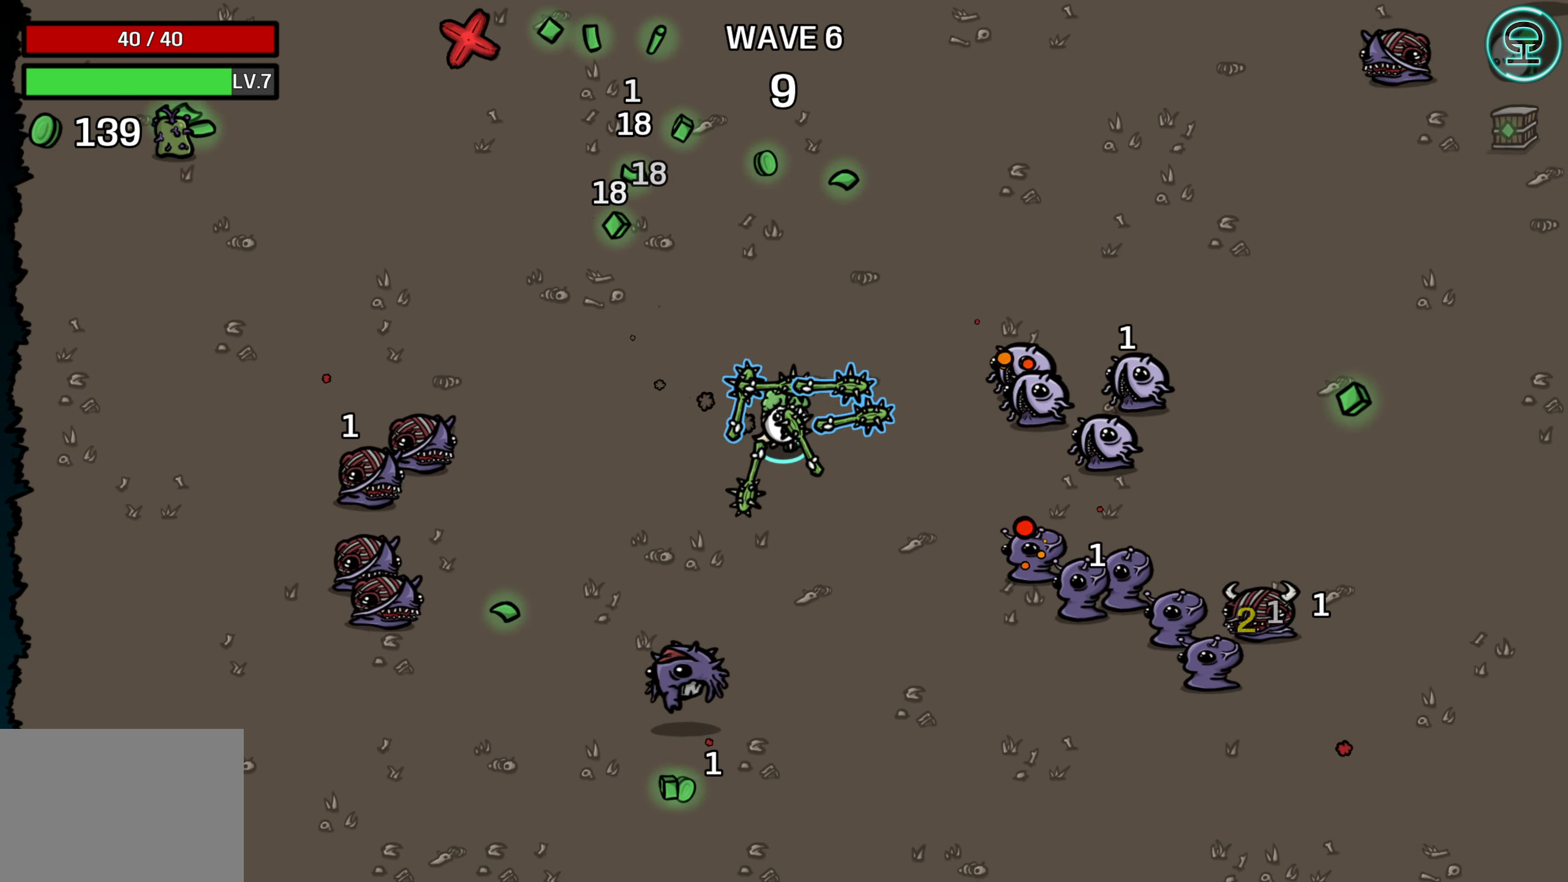
{"buttons": [], "left_stick": "down", "right_stick": "center", "events": [[250, "left_stick", "down"]]}
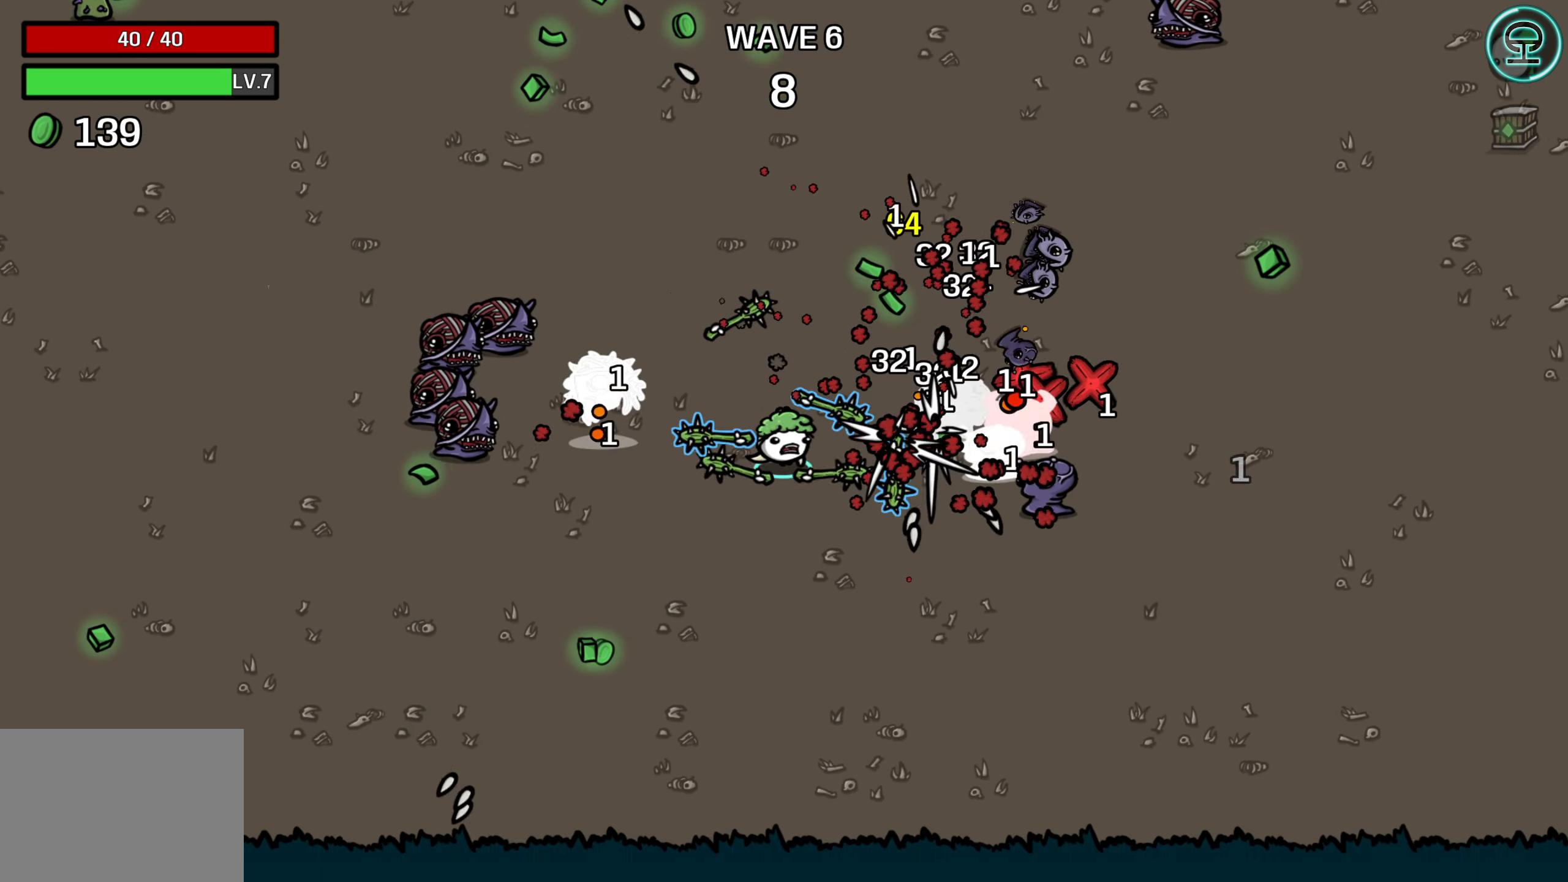
{"buttons": [], "left_stick": "down-left", "right_stick": "center", "events": [[284, "left_stick", "down-left"]]}
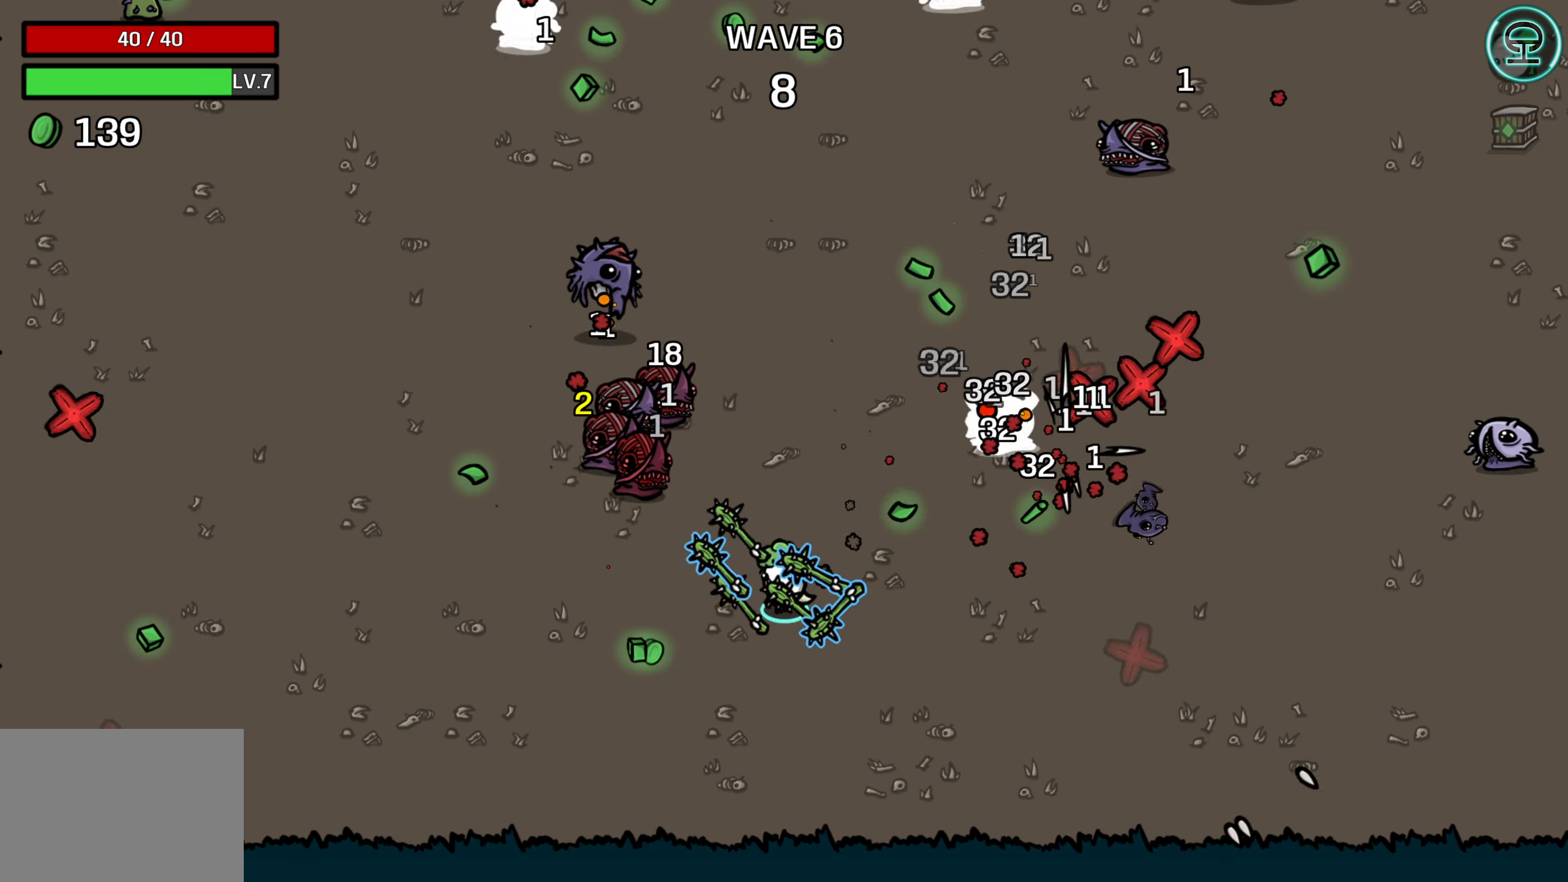
{"buttons": [], "left_stick": "up-left", "right_stick": "center", "events": [[17, "left_stick", "left"], [350, "left_stick", "up-left"]]}
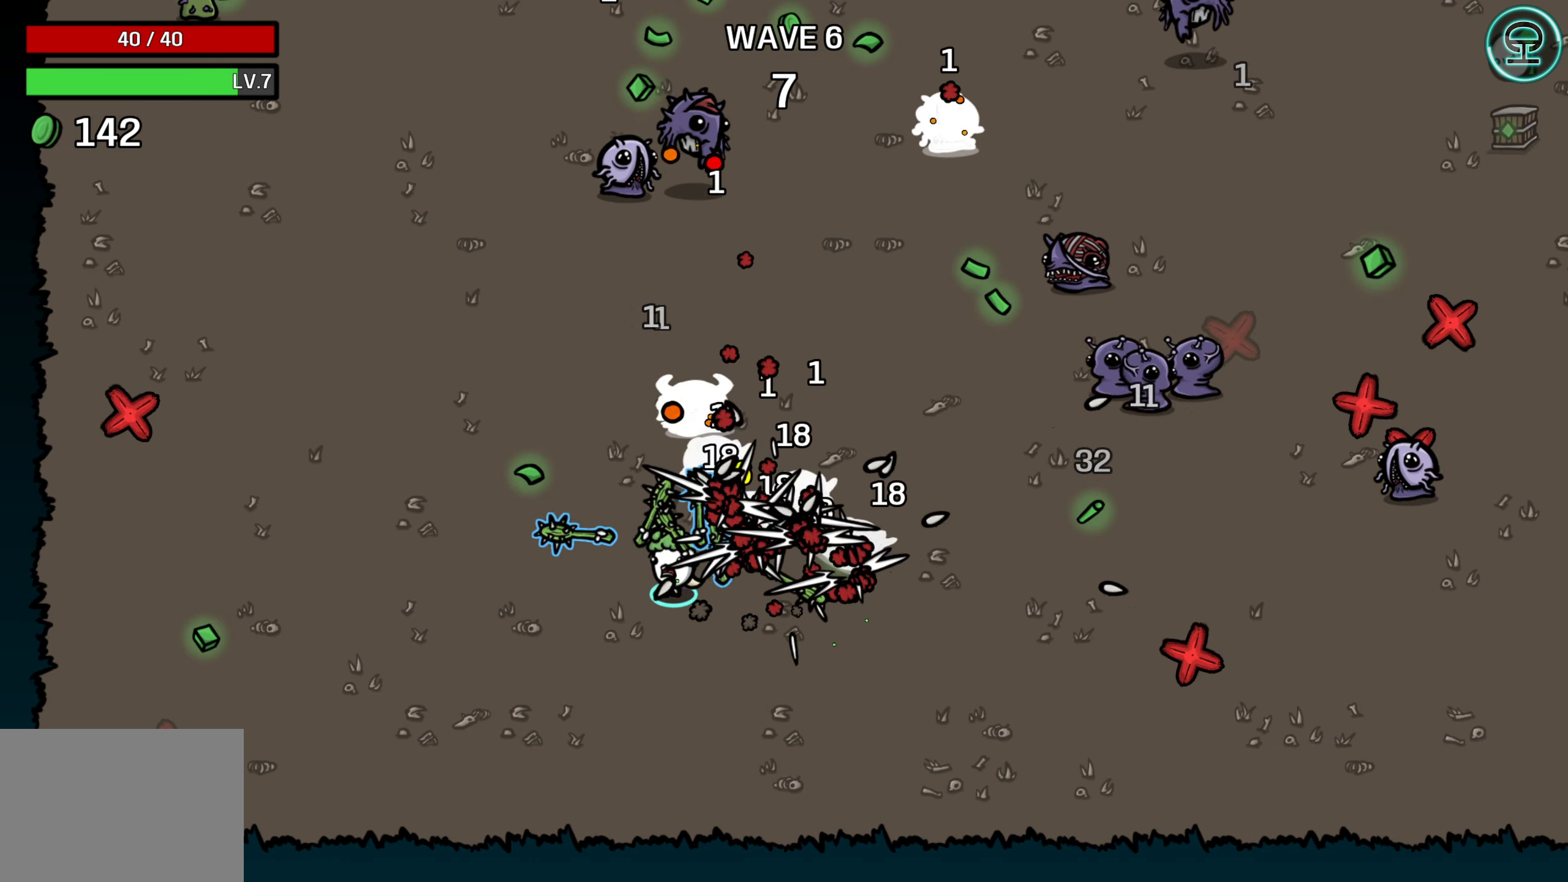
{"buttons": [], "left_stick": "right", "right_stick": "center", "events": [[117, "left_stick", "up"], [384, "left_stick", "right"]]}
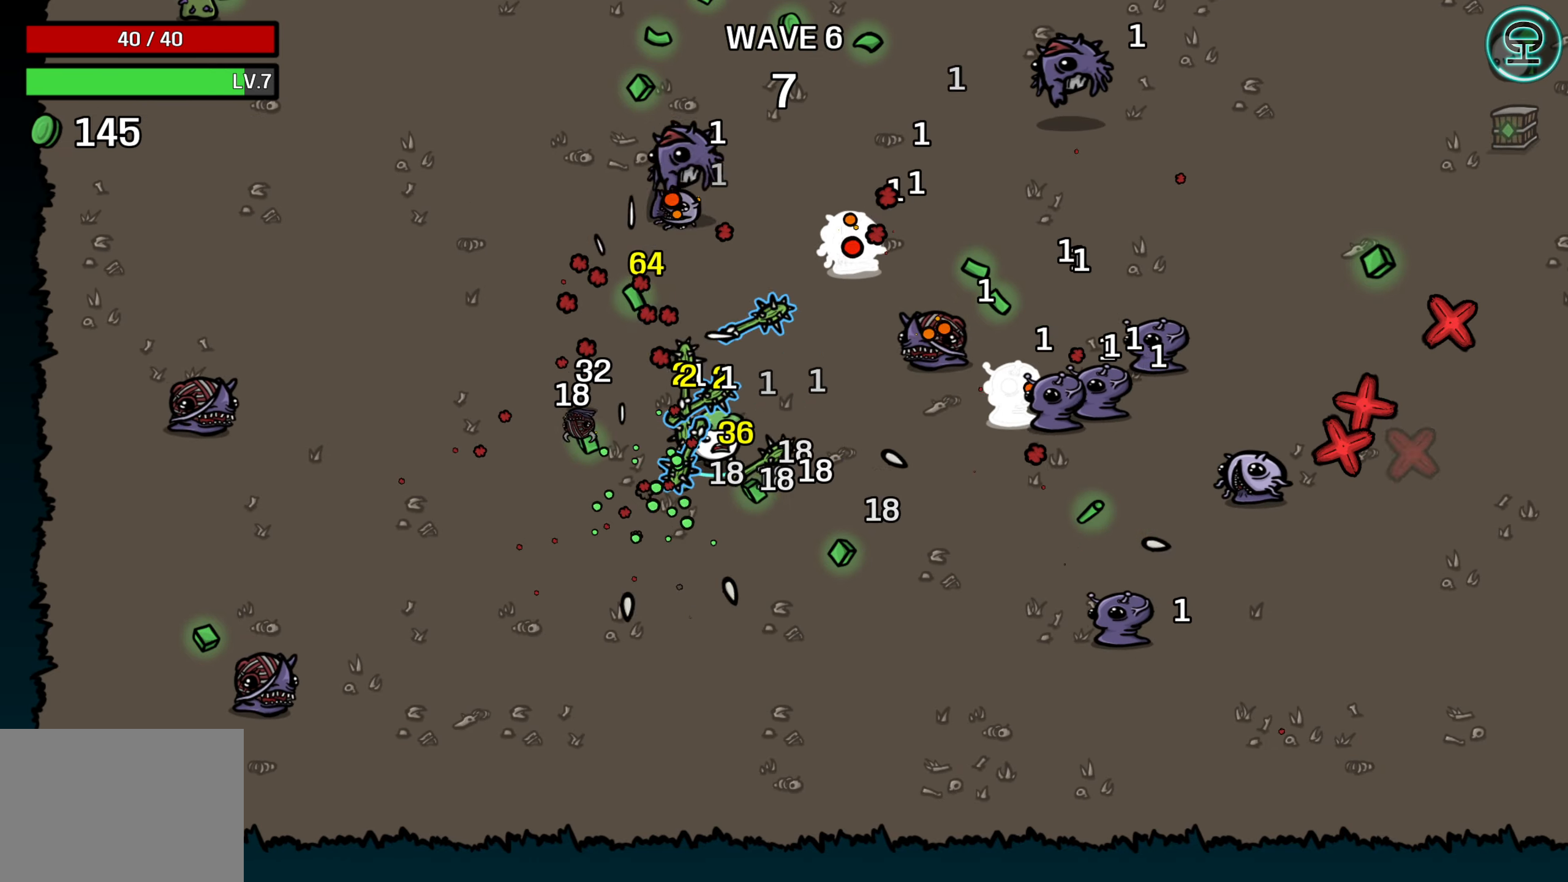
{"buttons": [], "left_stick": "down-right", "right_stick": "center", "events": [[267, "left_stick", "down-right"]]}
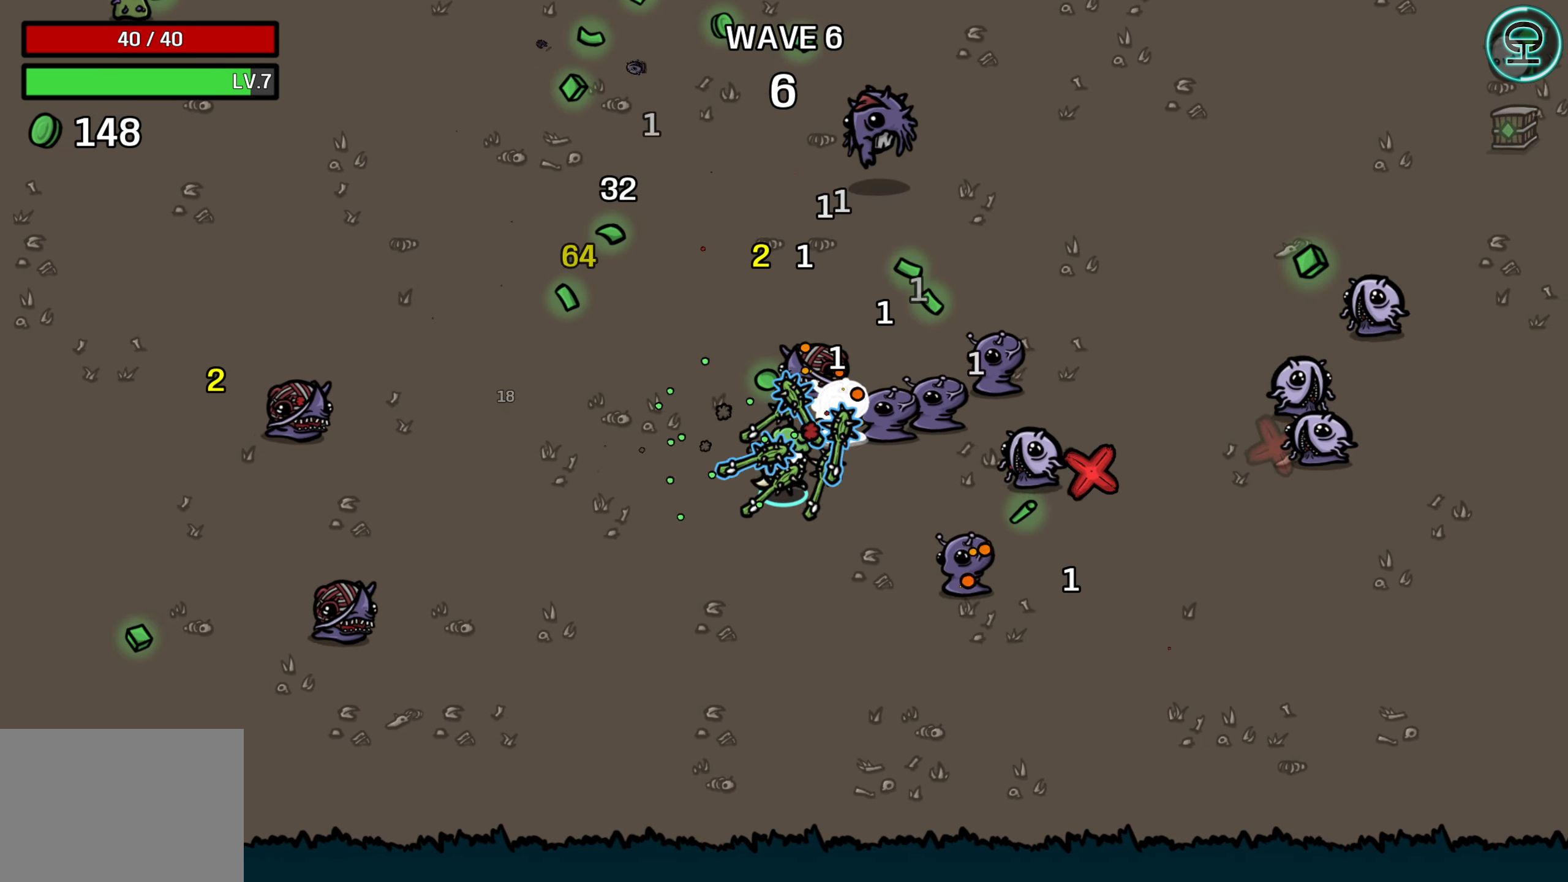
{"buttons": [], "left_stick": "down-right", "right_stick": "center", "events": [[67, "left_stick", "down"], [367, "left_stick", "right"], [500, "left_stick", "down-right"]]}
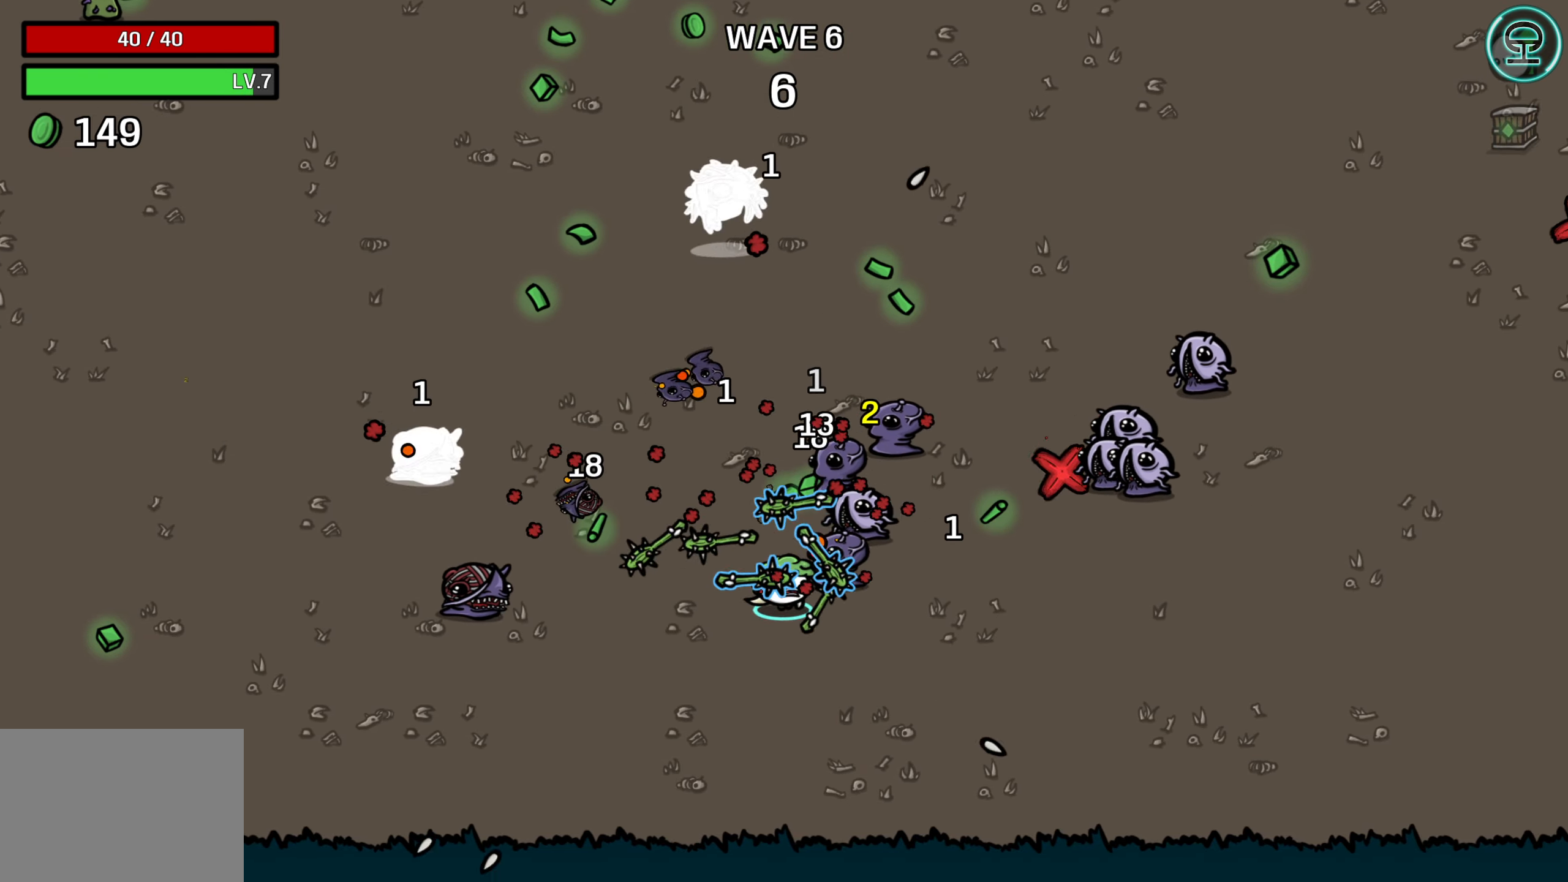
{"buttons": [], "left_stick": "up", "right_stick": "center", "events": [[317, "left_stick", "up-right"], [417, "left_stick", "up"]]}
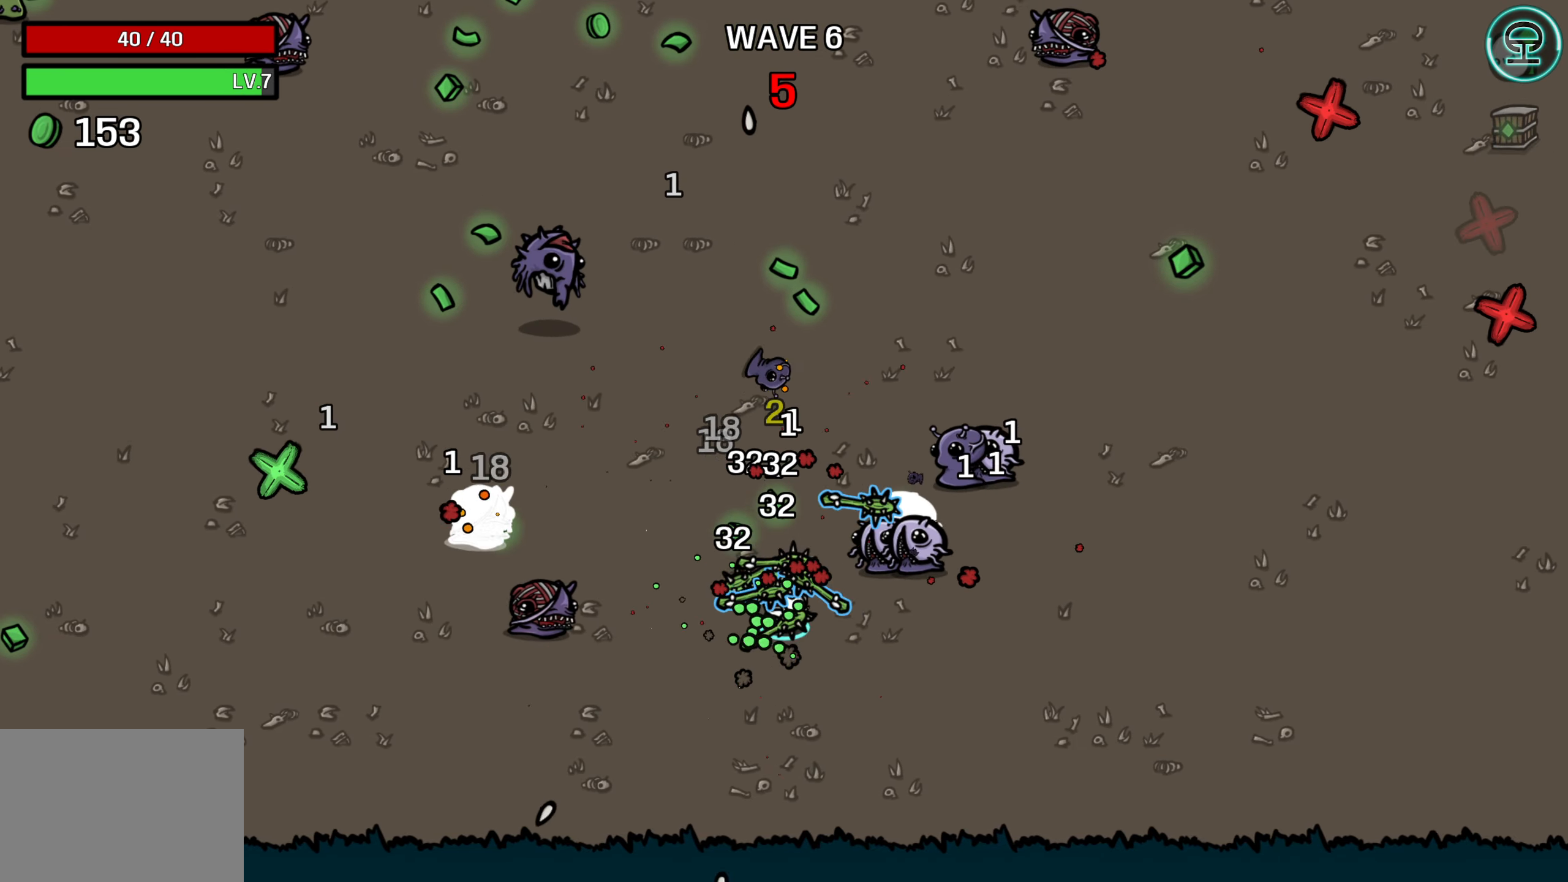
{"buttons": [], "left_stick": "up", "right_stick": "center", "events": []}
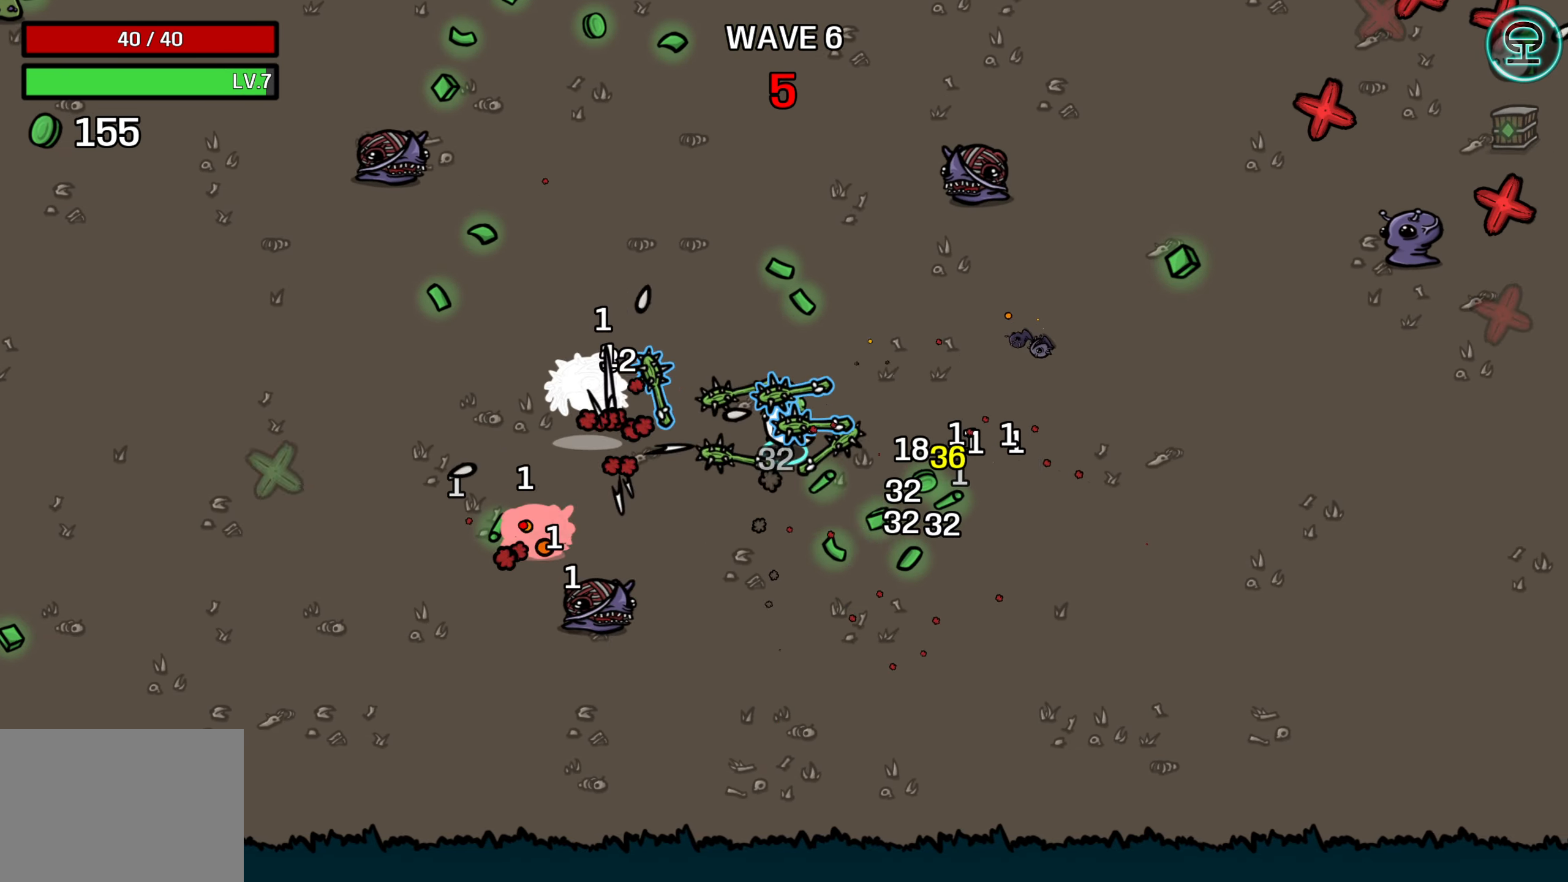
{"buttons": [], "left_stick": "left", "right_stick": "center", "events": [[50, "left_stick", "up-left"], [400, "left_stick", "left"]]}
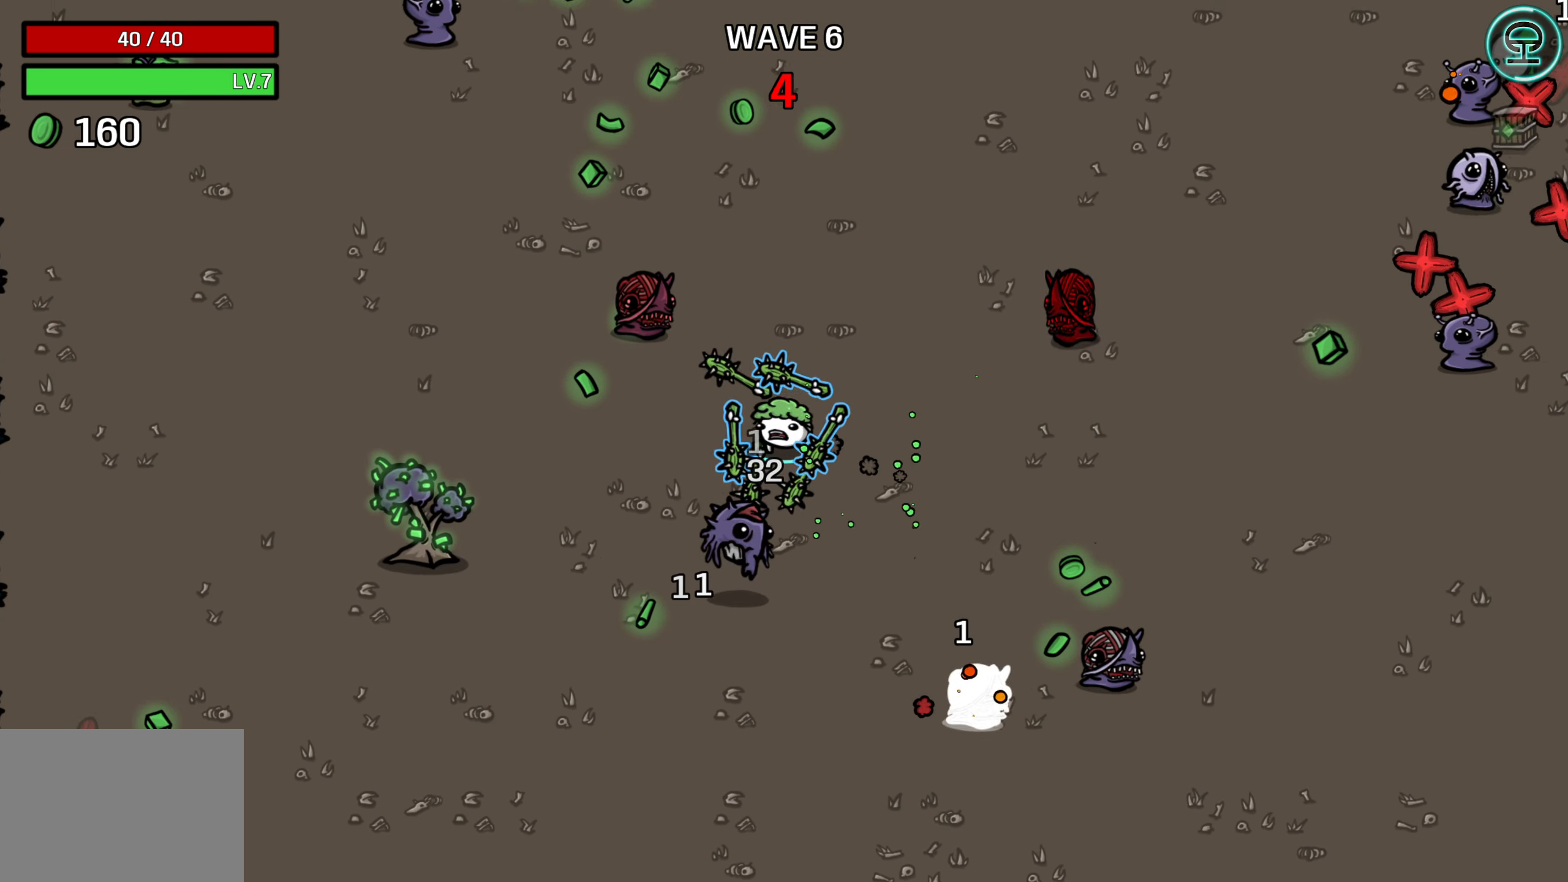
{"buttons": [], "left_stick": "down-left", "right_stick": "center", "events": [[34, "left_stick", "down-left"]]}
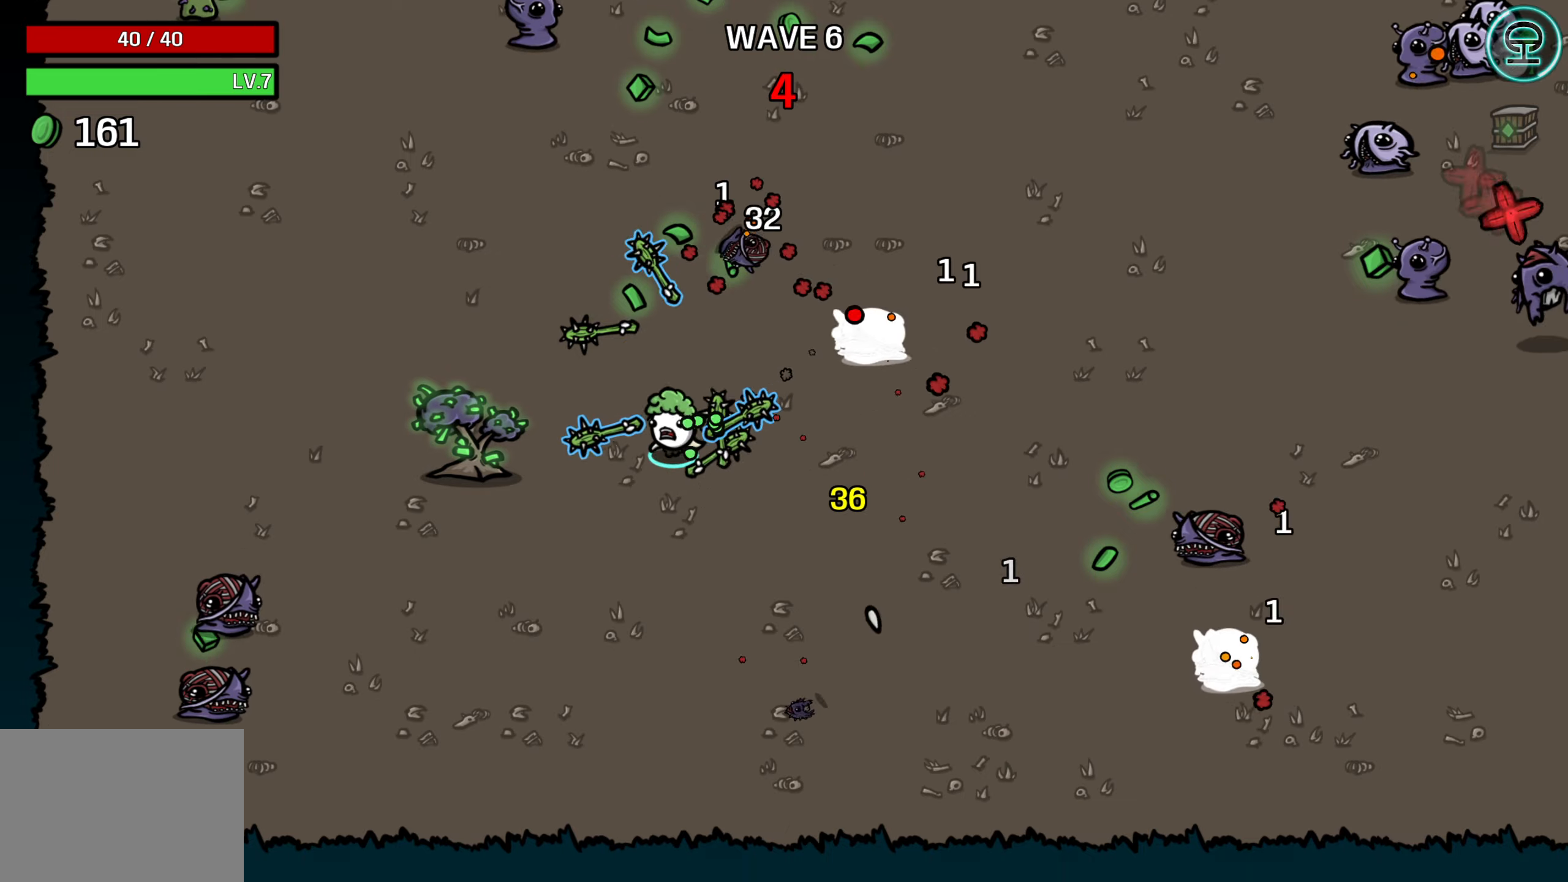
{"buttons": [], "left_stick": "up-right", "right_stick": "center", "events": [[50, "left_stick", "left"], [233, "left_stick", "up-left"], [366, "left_stick", "up"], [500, "left_stick", "up-right"]]}
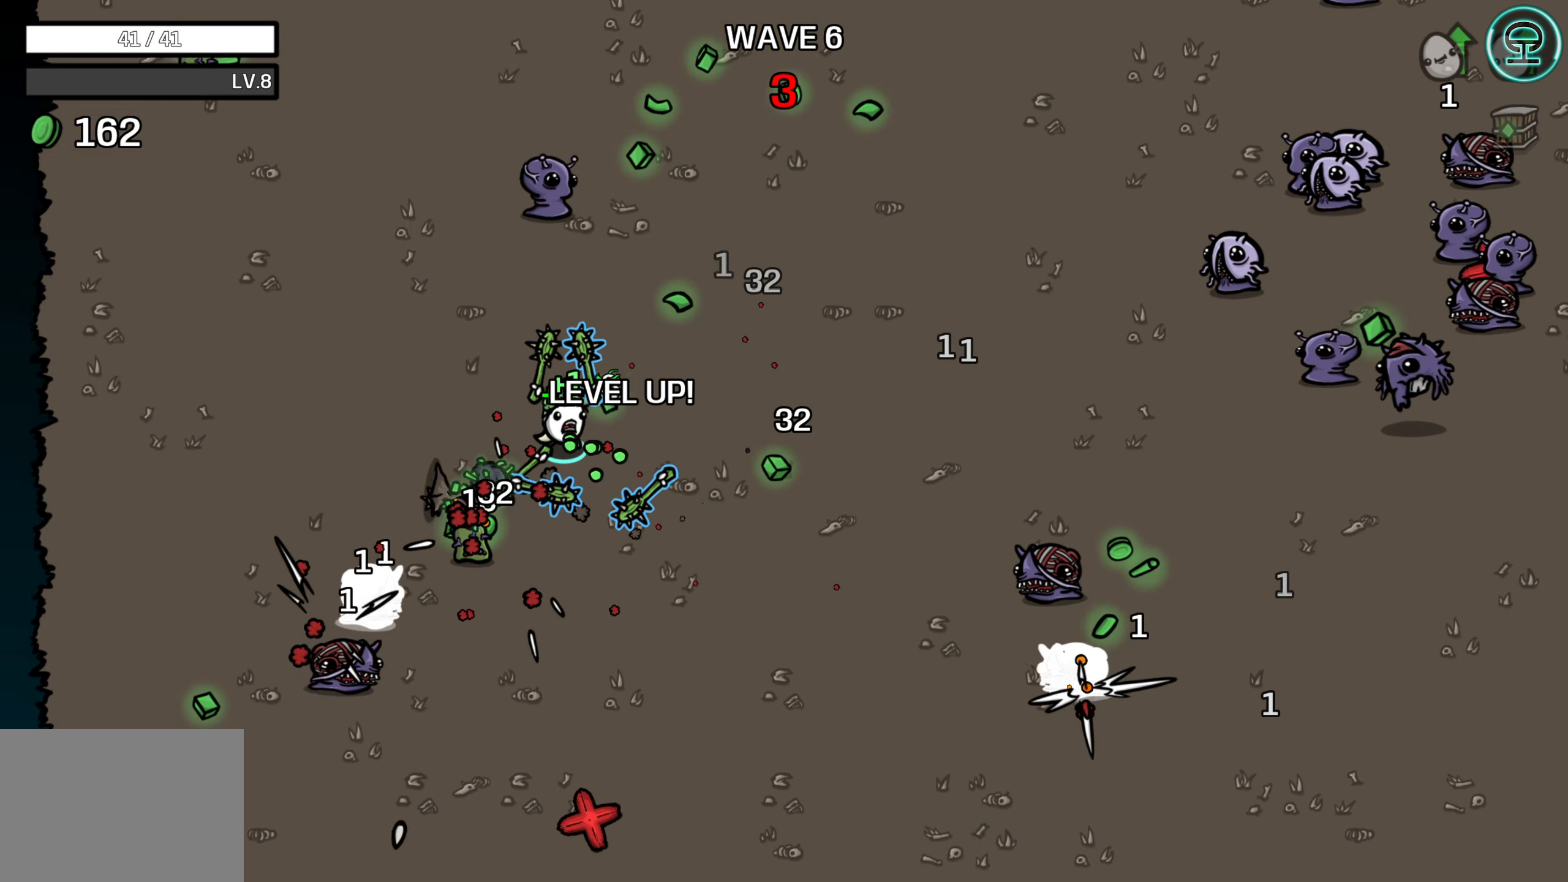
{"buttons": [], "left_stick": "right", "right_stick": "center", "events": [[383, "left_stick", "right"]]}
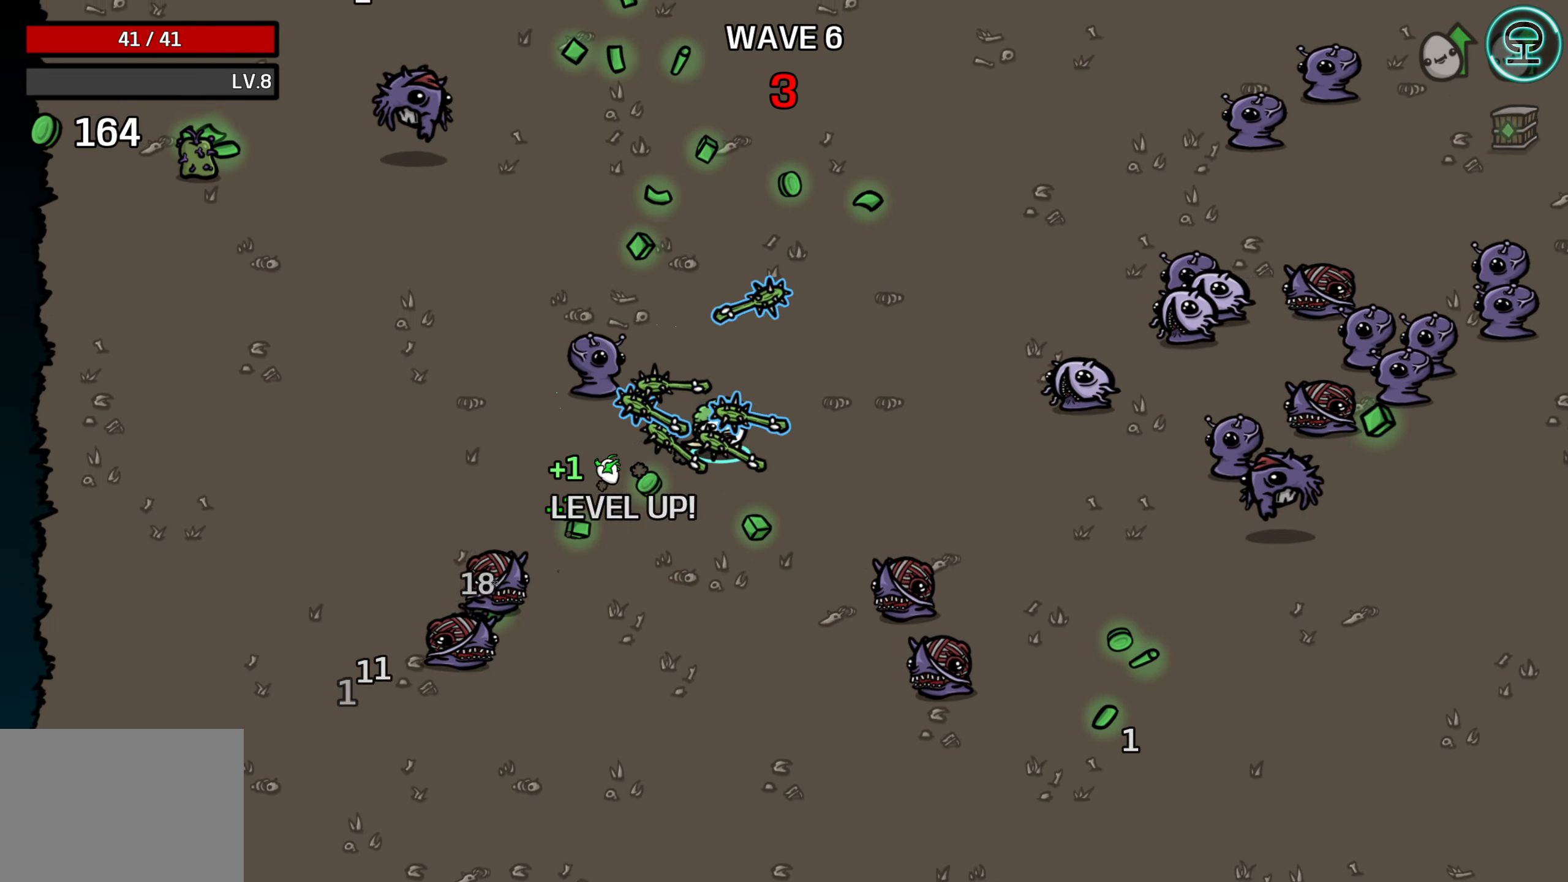
{"buttons": [], "left_stick": "right", "right_stick": "center", "events": []}
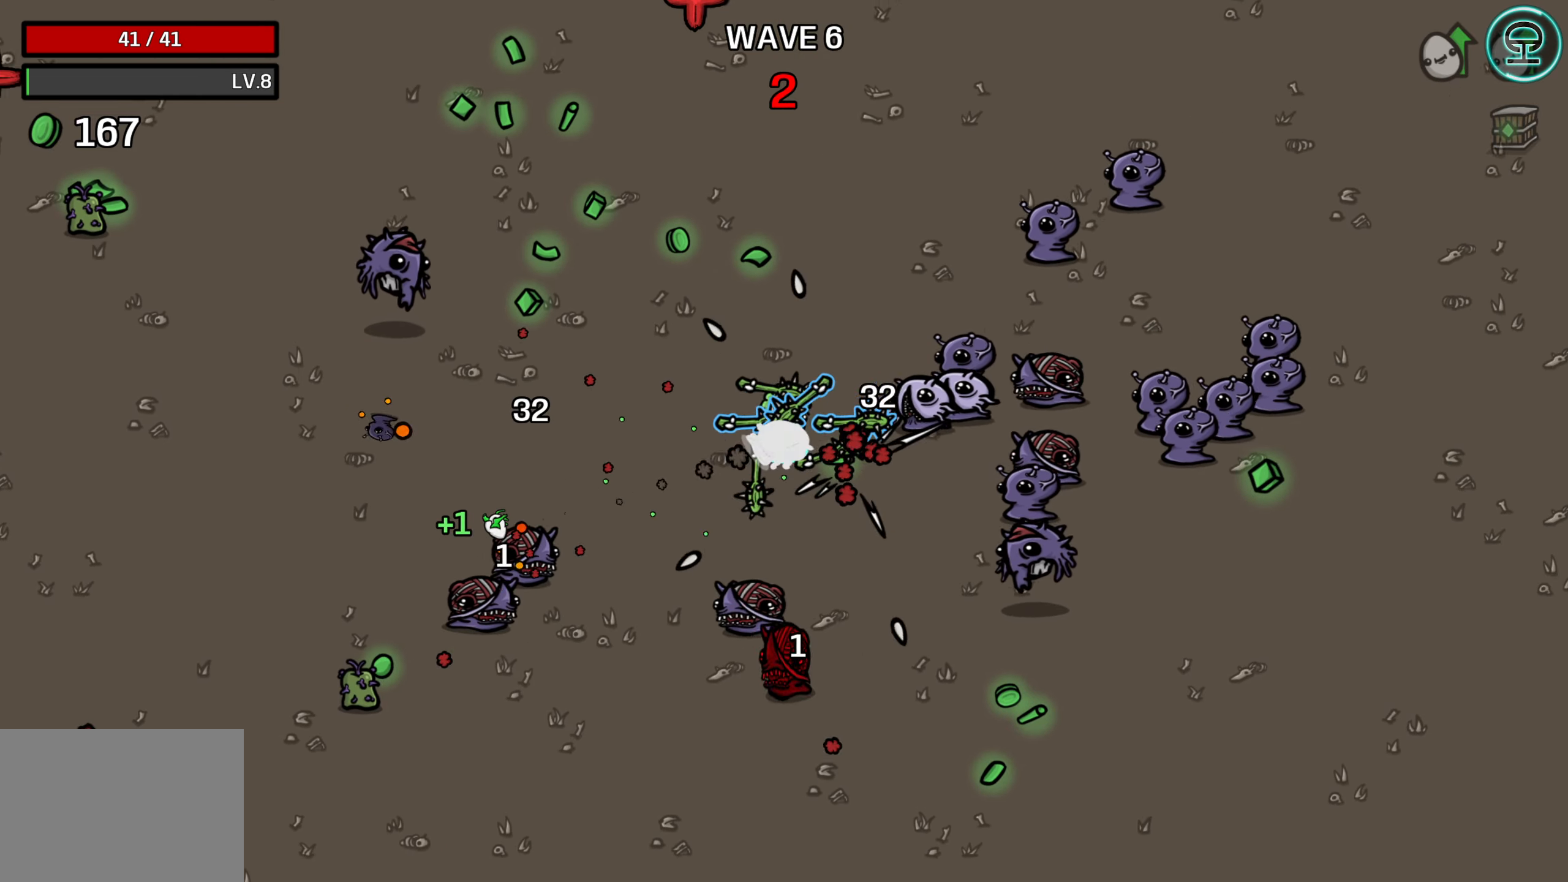
{"buttons": [], "left_stick": "up-left", "right_stick": "center", "events": [[366, "left_stick", "up"], [433, "left_stick", "up-left"]]}
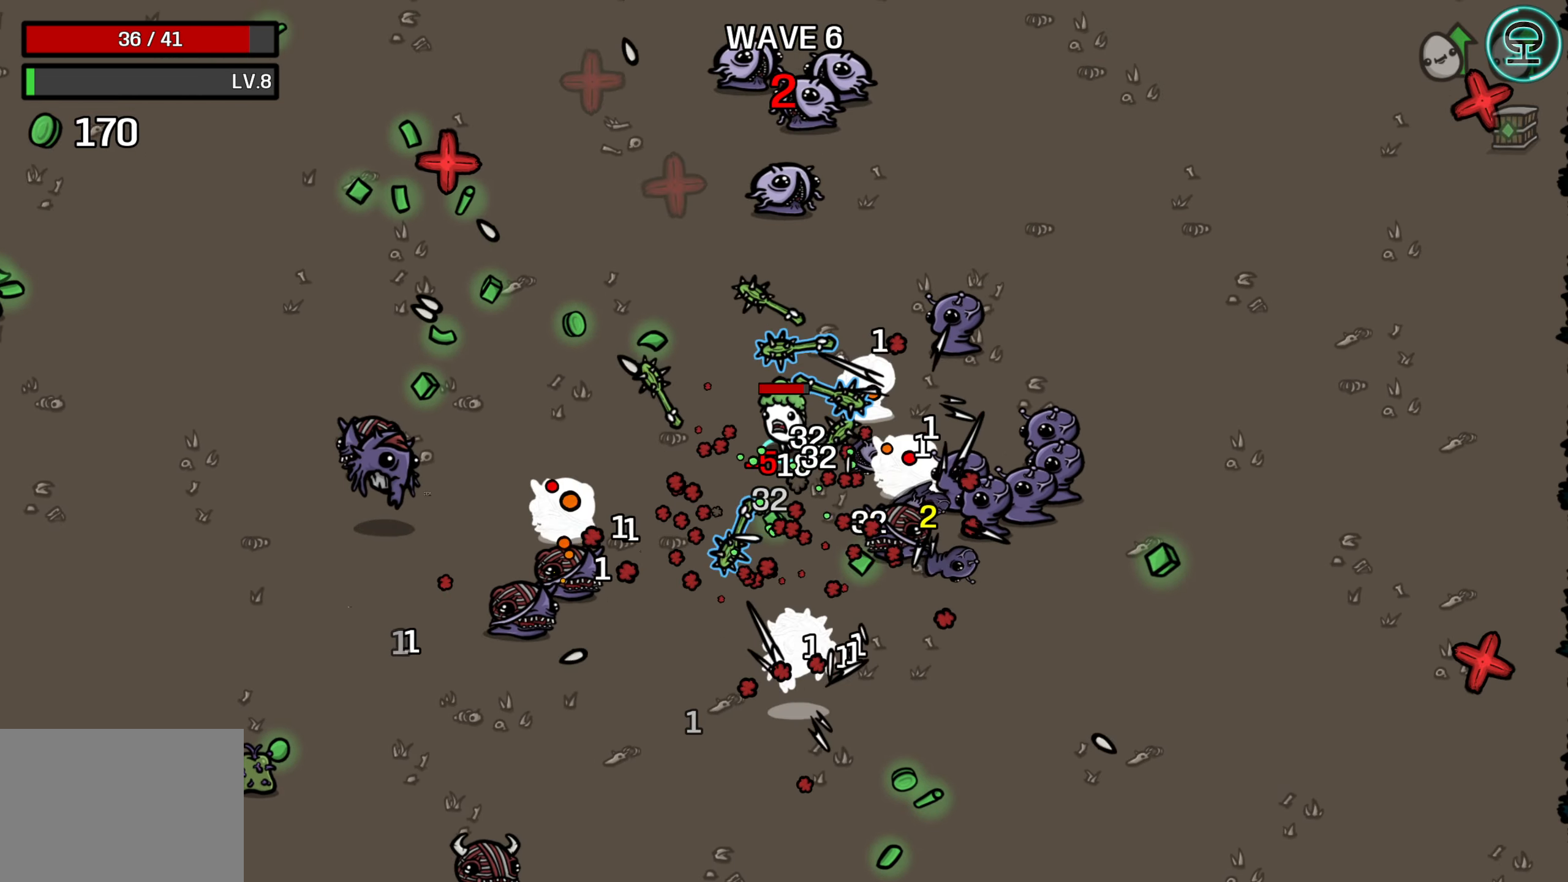
{"buttons": [], "left_stick": "up-left", "right_stick": "center", "events": []}
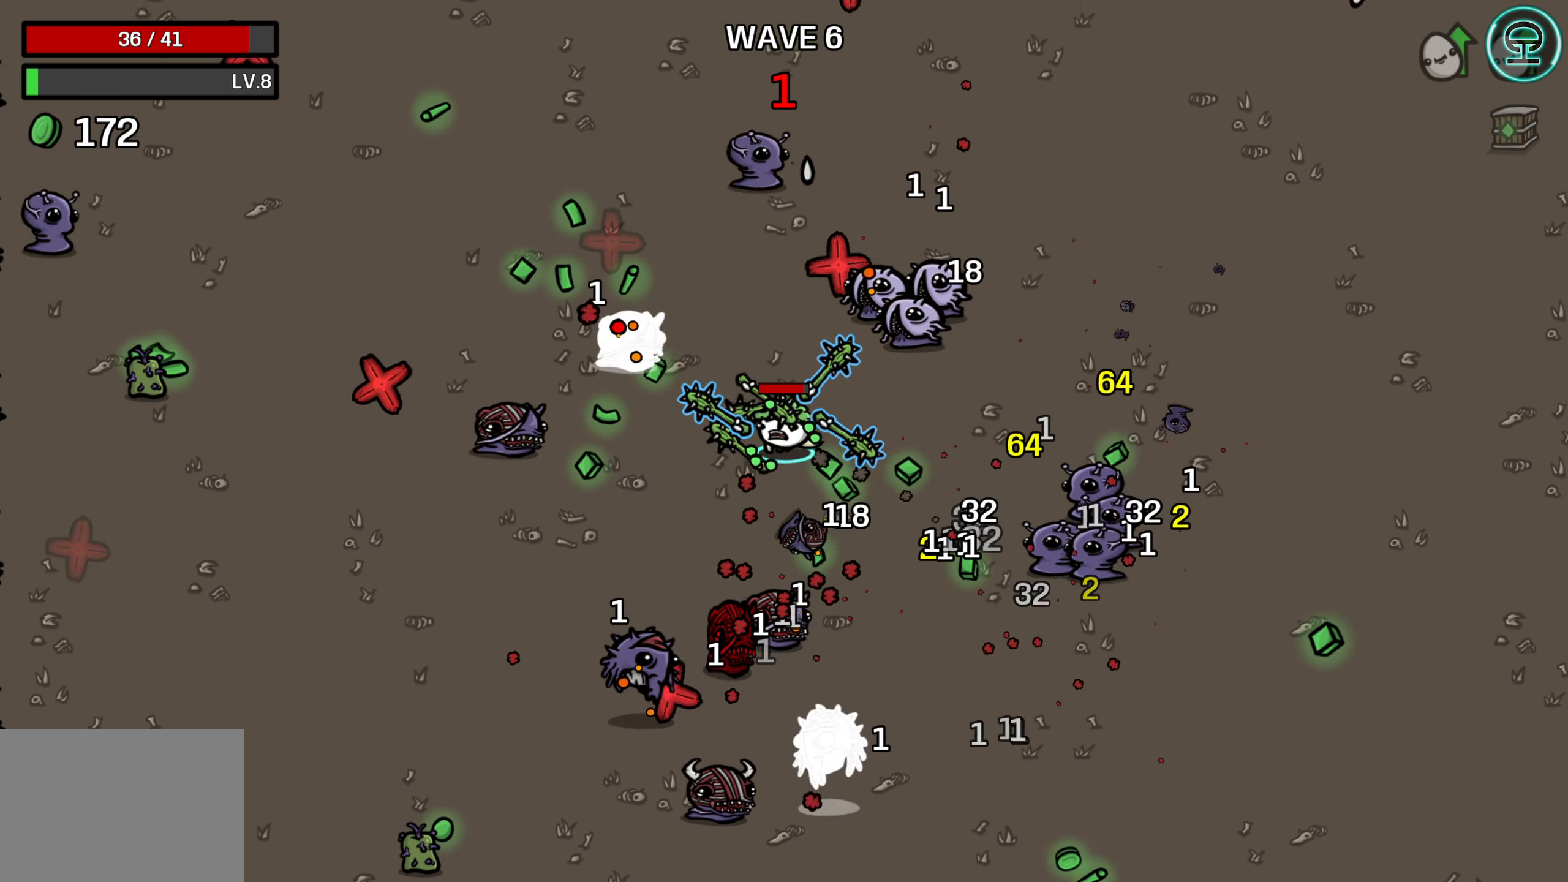
{"buttons": [], "left_stick": "right", "right_stick": "center", "events": [[200, "left_stick", "right"]]}
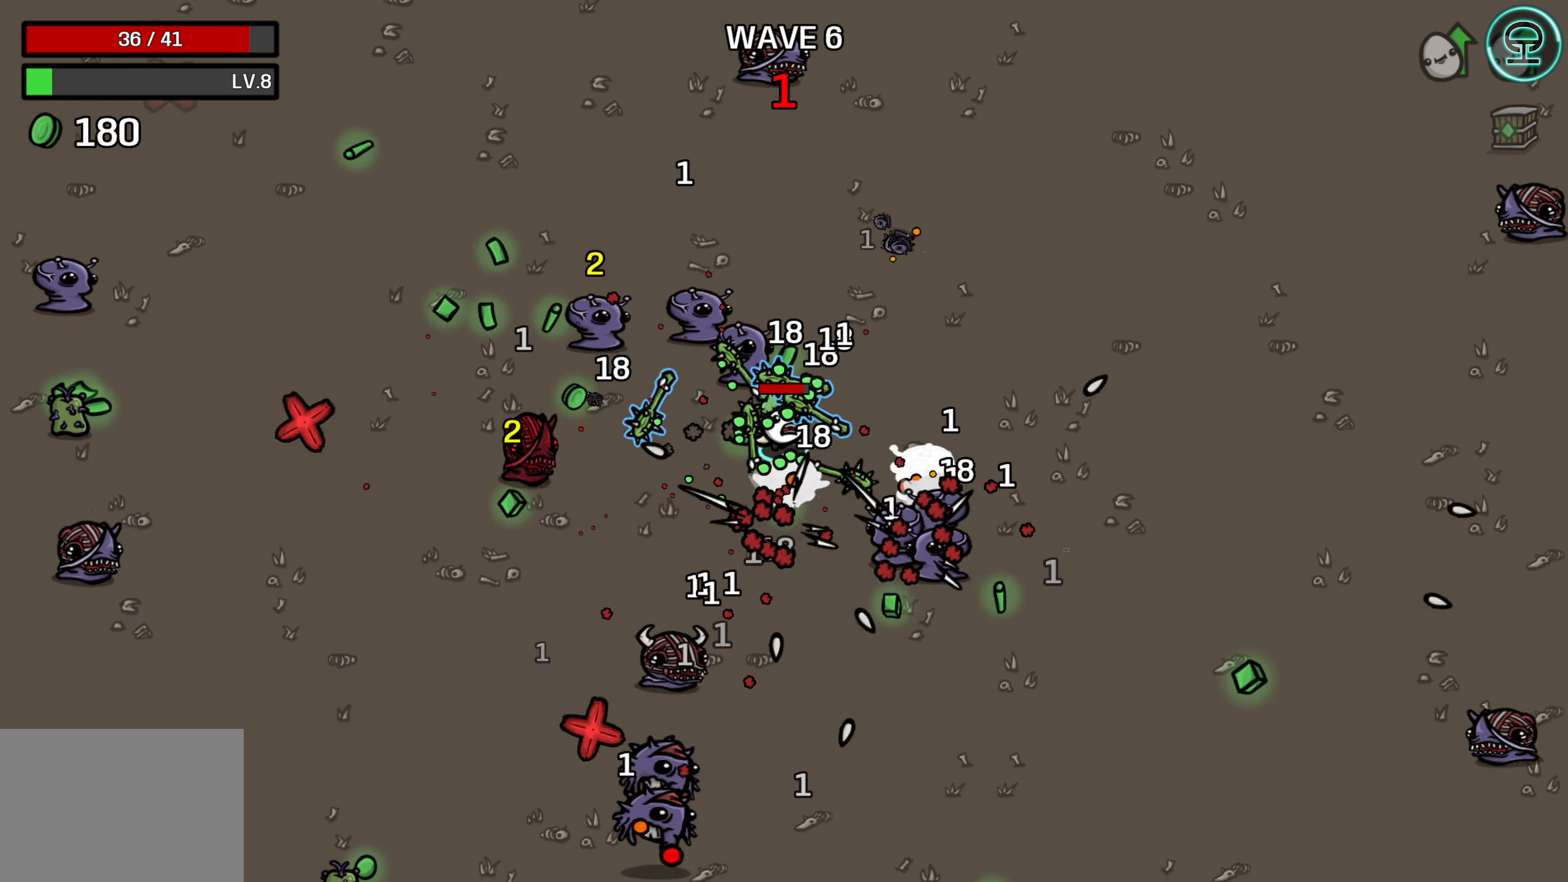
{"buttons": [], "left_stick": "down", "right_stick": "center", "events": [[16, "left_stick", "down-right"], [333, "left_stick", "down"]]}
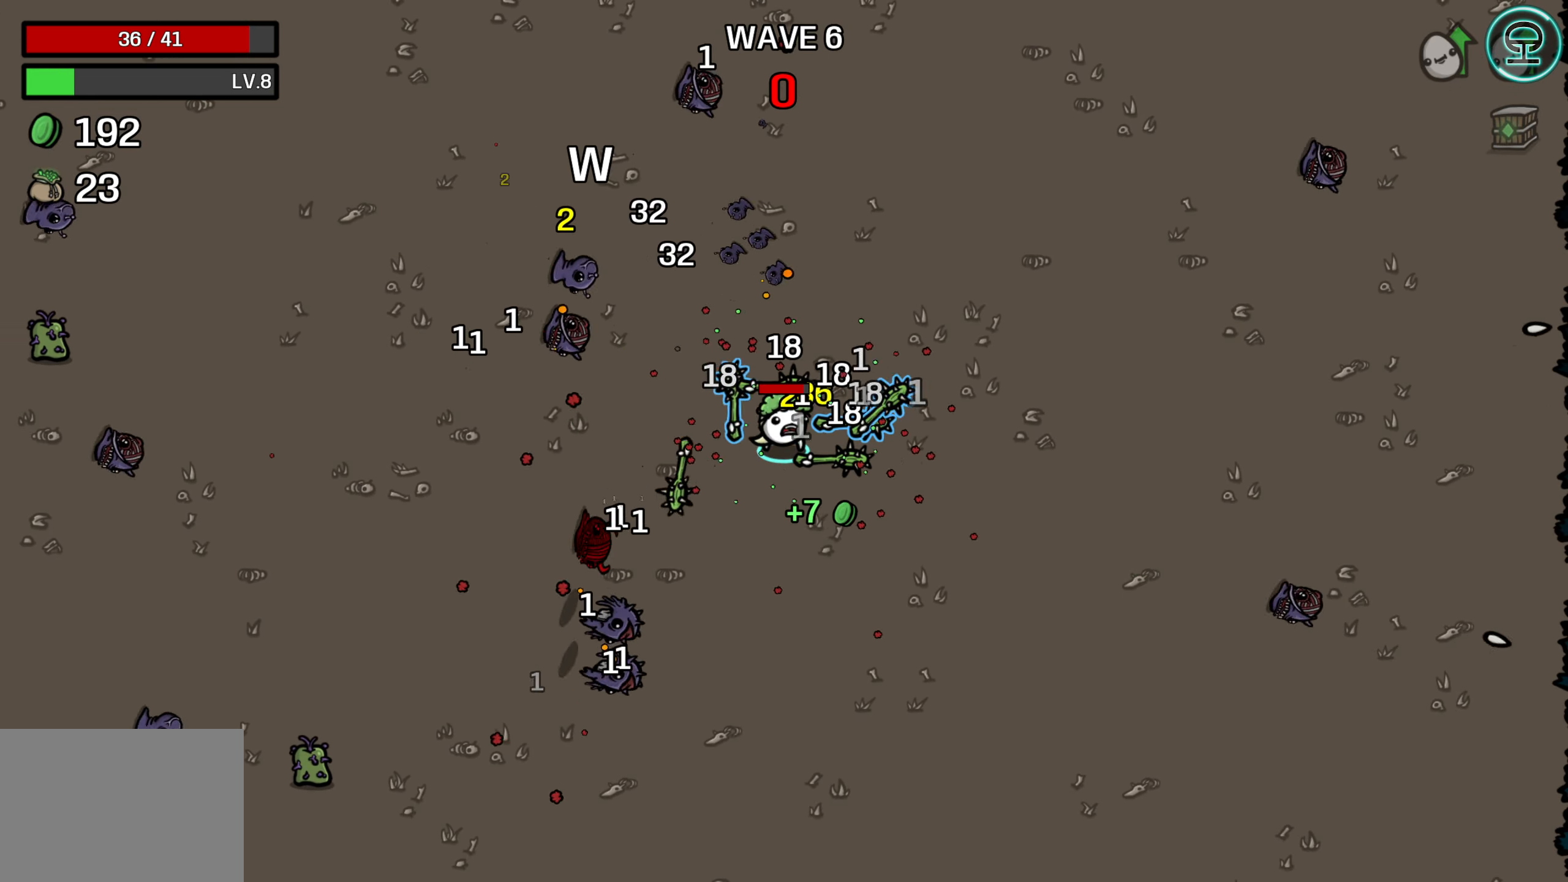
{"buttons": [], "left_stick": "center", "right_stick": "center", "events": [[283, "left_stick", "center"]]}